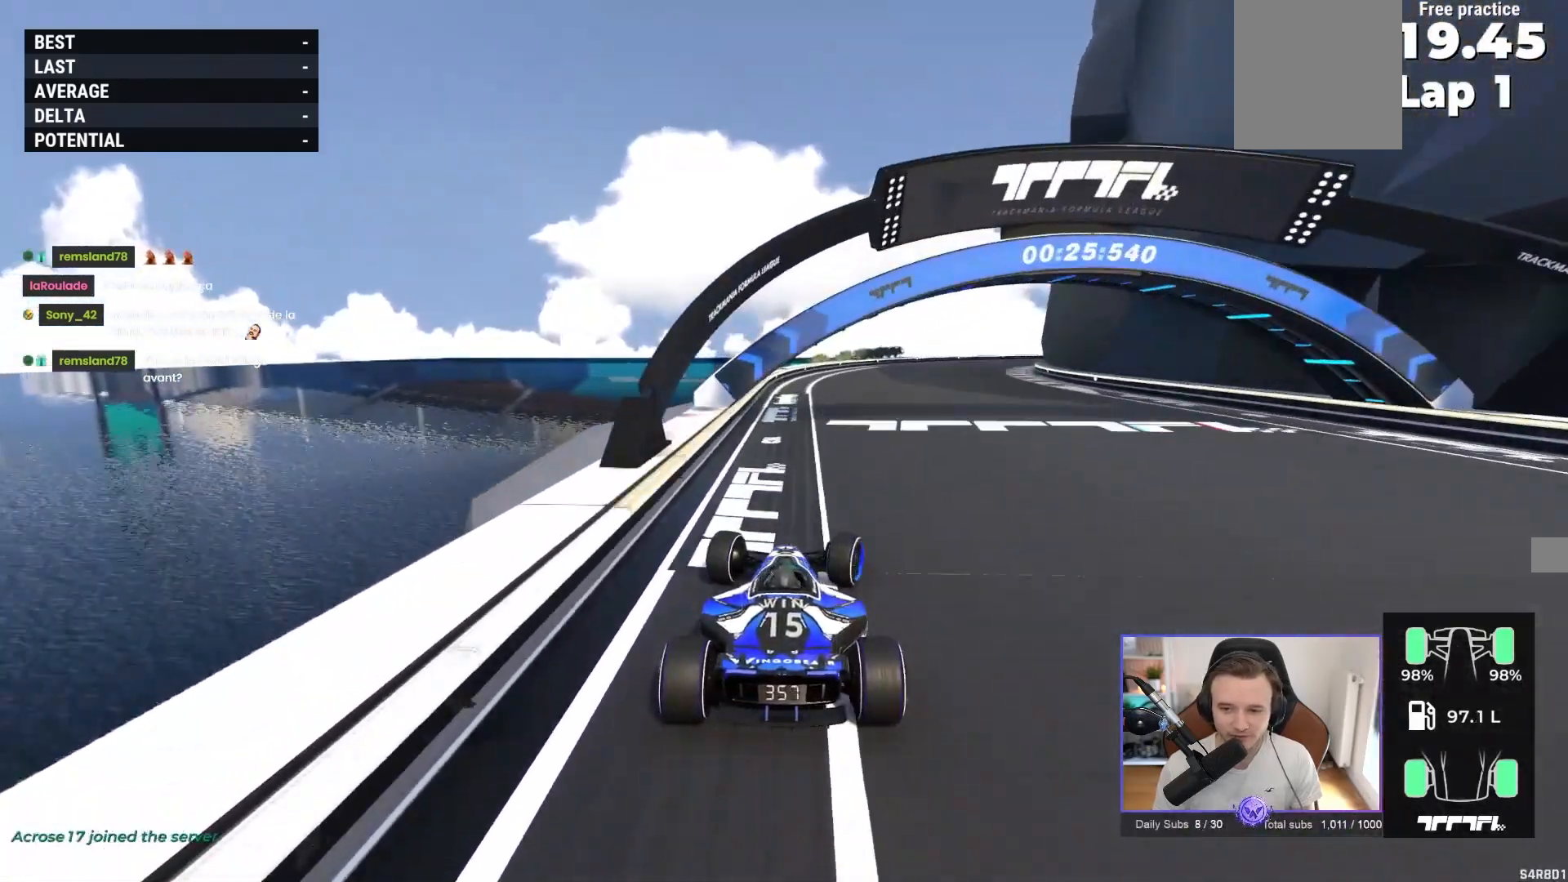
Gameplay with a controller (Xbox layout); each line is a JSON object with the inputs held at the frame after it. "events" lists button and stick changes between this image and that frame as [ms after this image, input, new state], when the widget could be followed in between. Not read: right_stick.
{"buttons": ["A"], "left_stick": "right", "events": []}
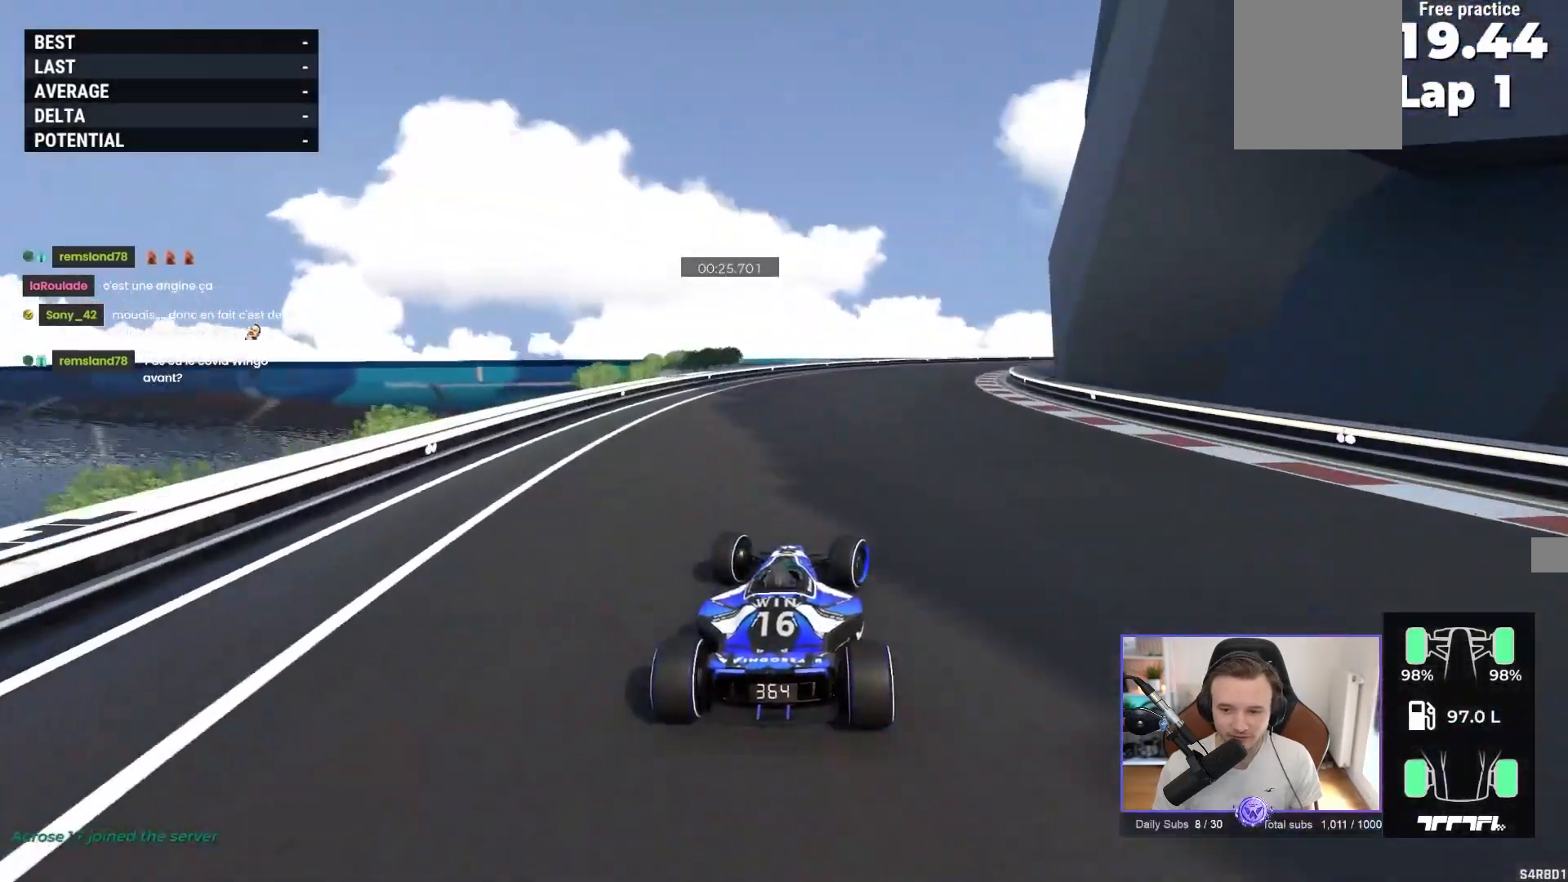
{"buttons": ["A"], "left_stick": "right", "events": []}
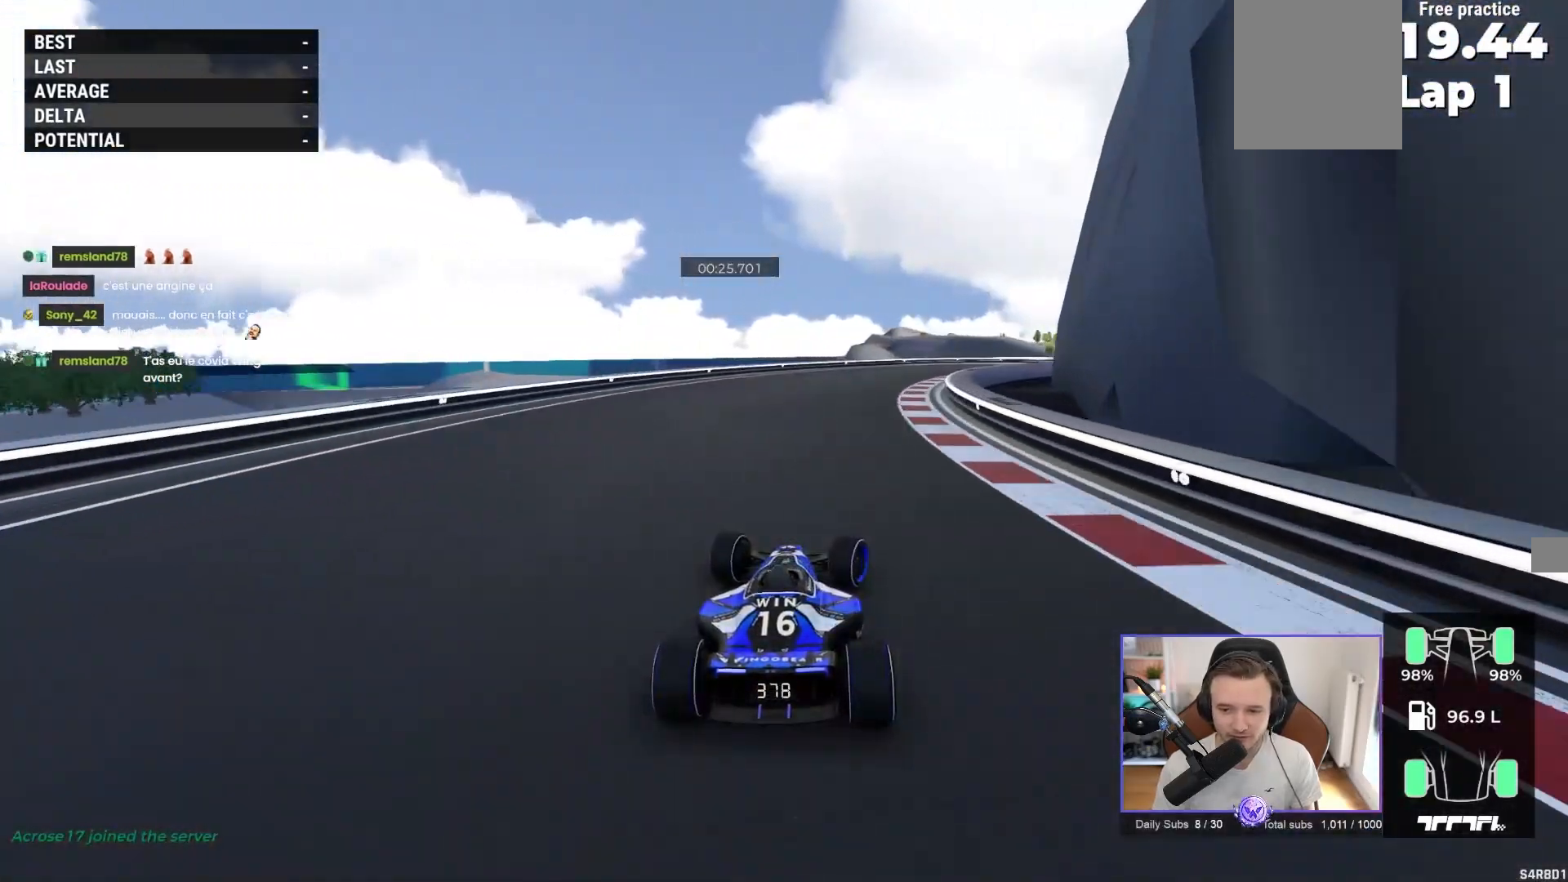
{"buttons": ["A", "R1"], "left_stick": "right", "events": [[400, "R1", "down"]]}
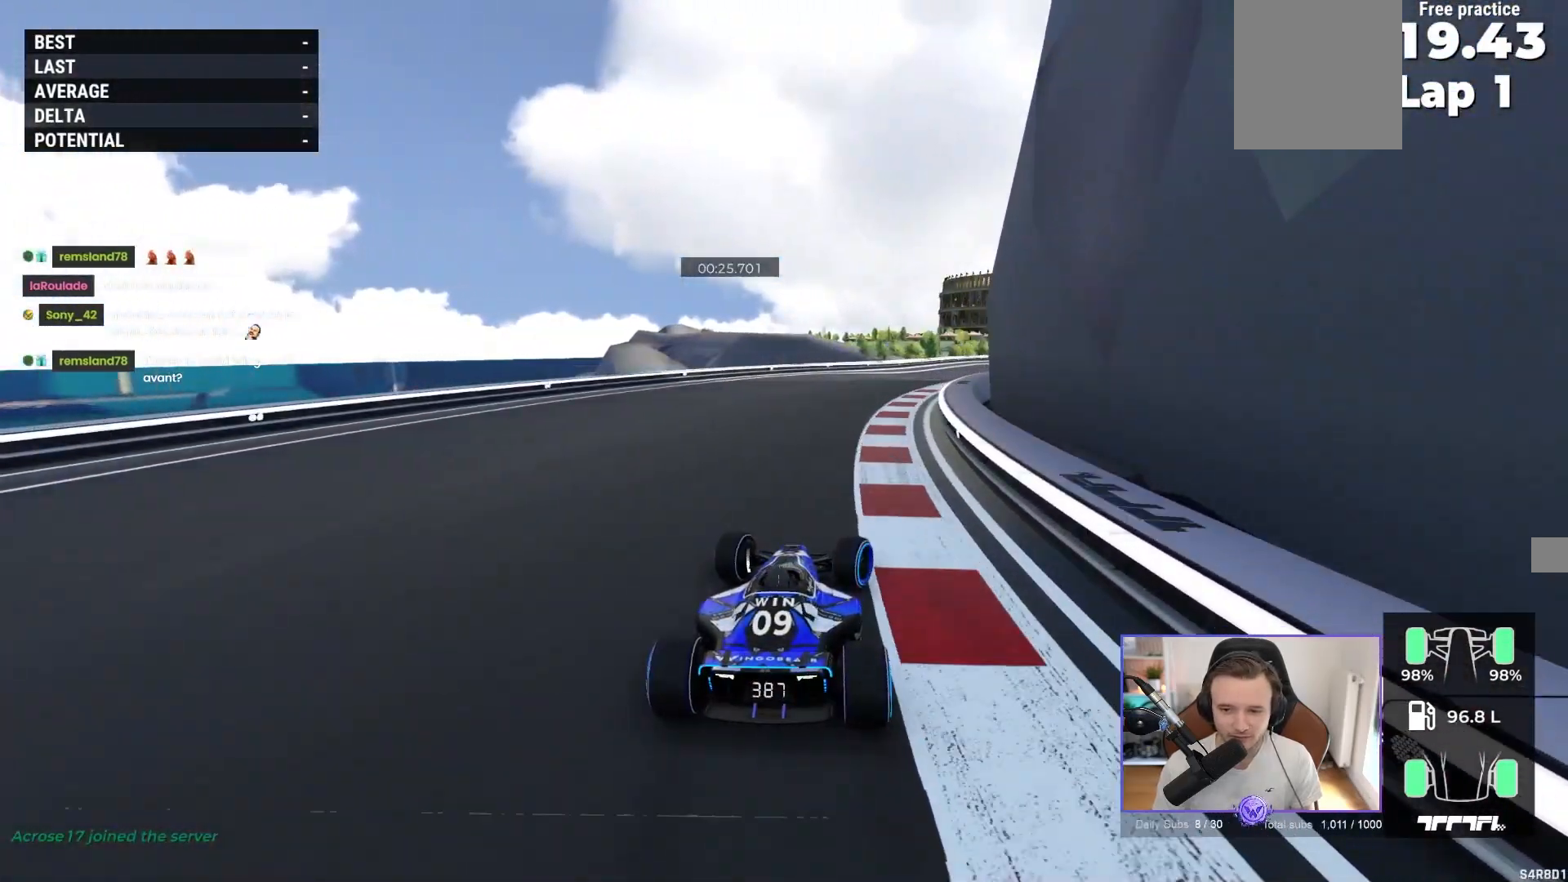
{"buttons": ["A", "R1"], "left_stick": "right", "events": [[33, "A", "up"], [83, "A", "down"], [233, "R1", "up"], [283, "left_stick", "center"], [367, "R1", "down"], [450, "left_stick", "right"]]}
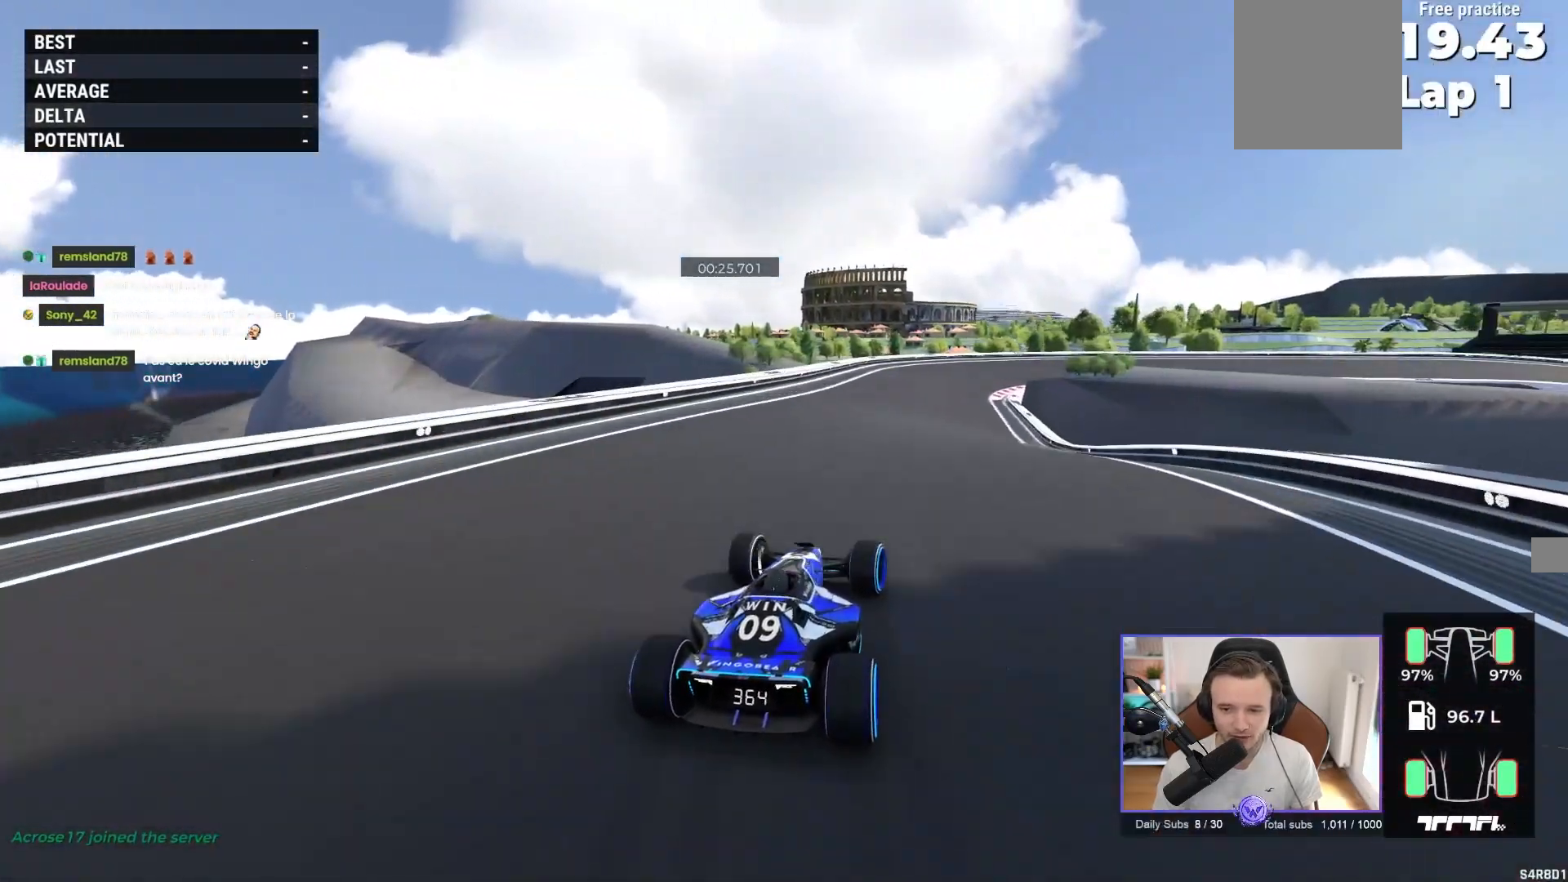
{"buttons": ["A"], "left_stick": "right", "events": [[33, "left_stick", "center"], [367, "R1", "up"], [500, "left_stick", "right"]]}
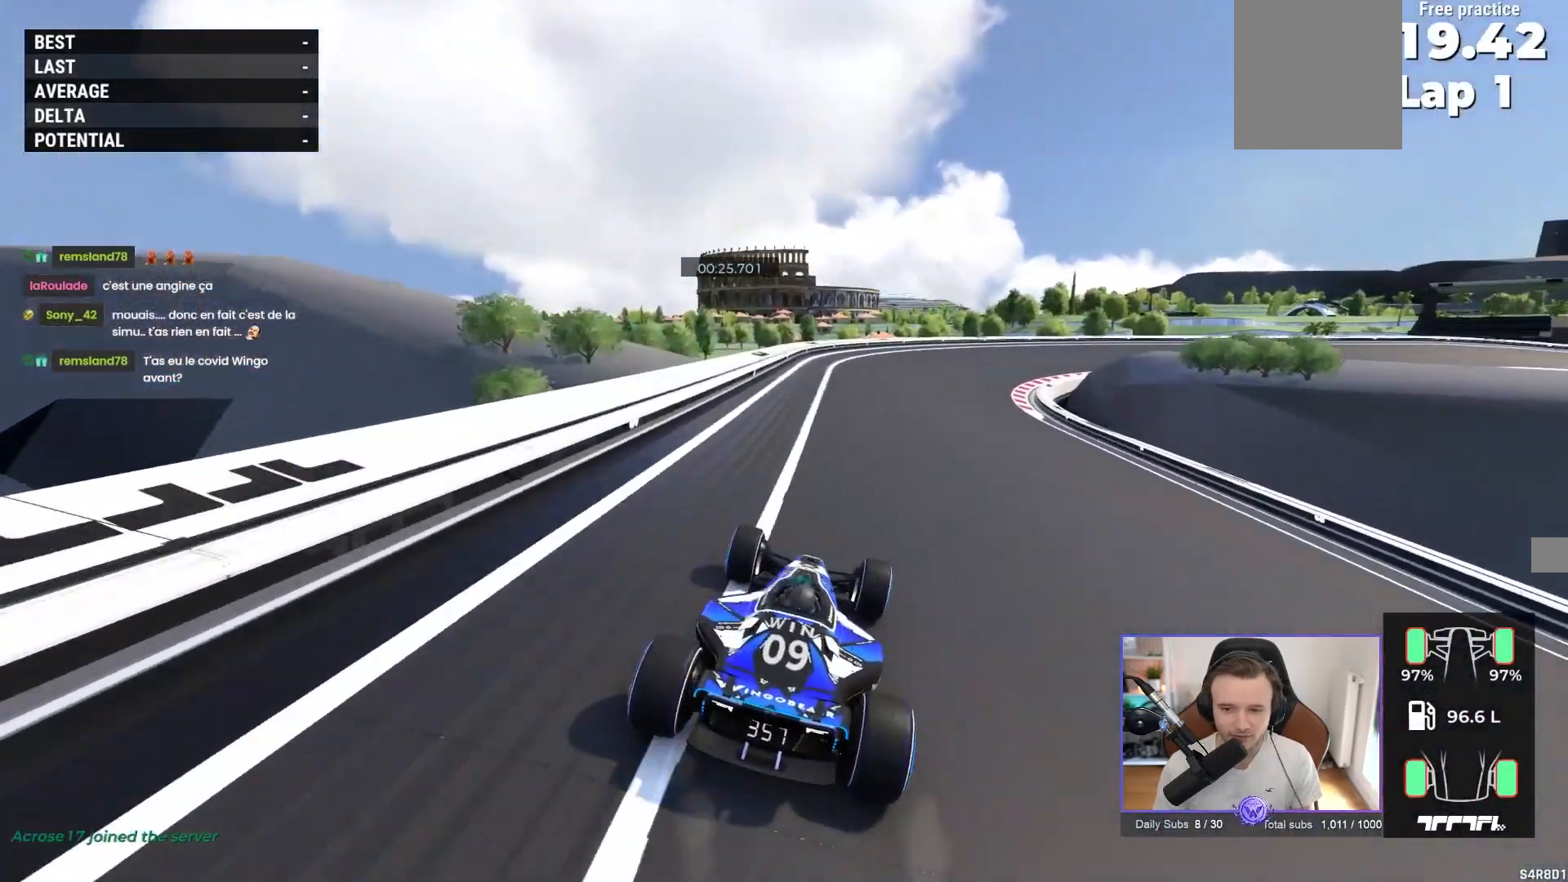
{"buttons": ["A"], "left_stick": "right", "events": [[300, "left_stick", "center"], [367, "left_stick", "right"]]}
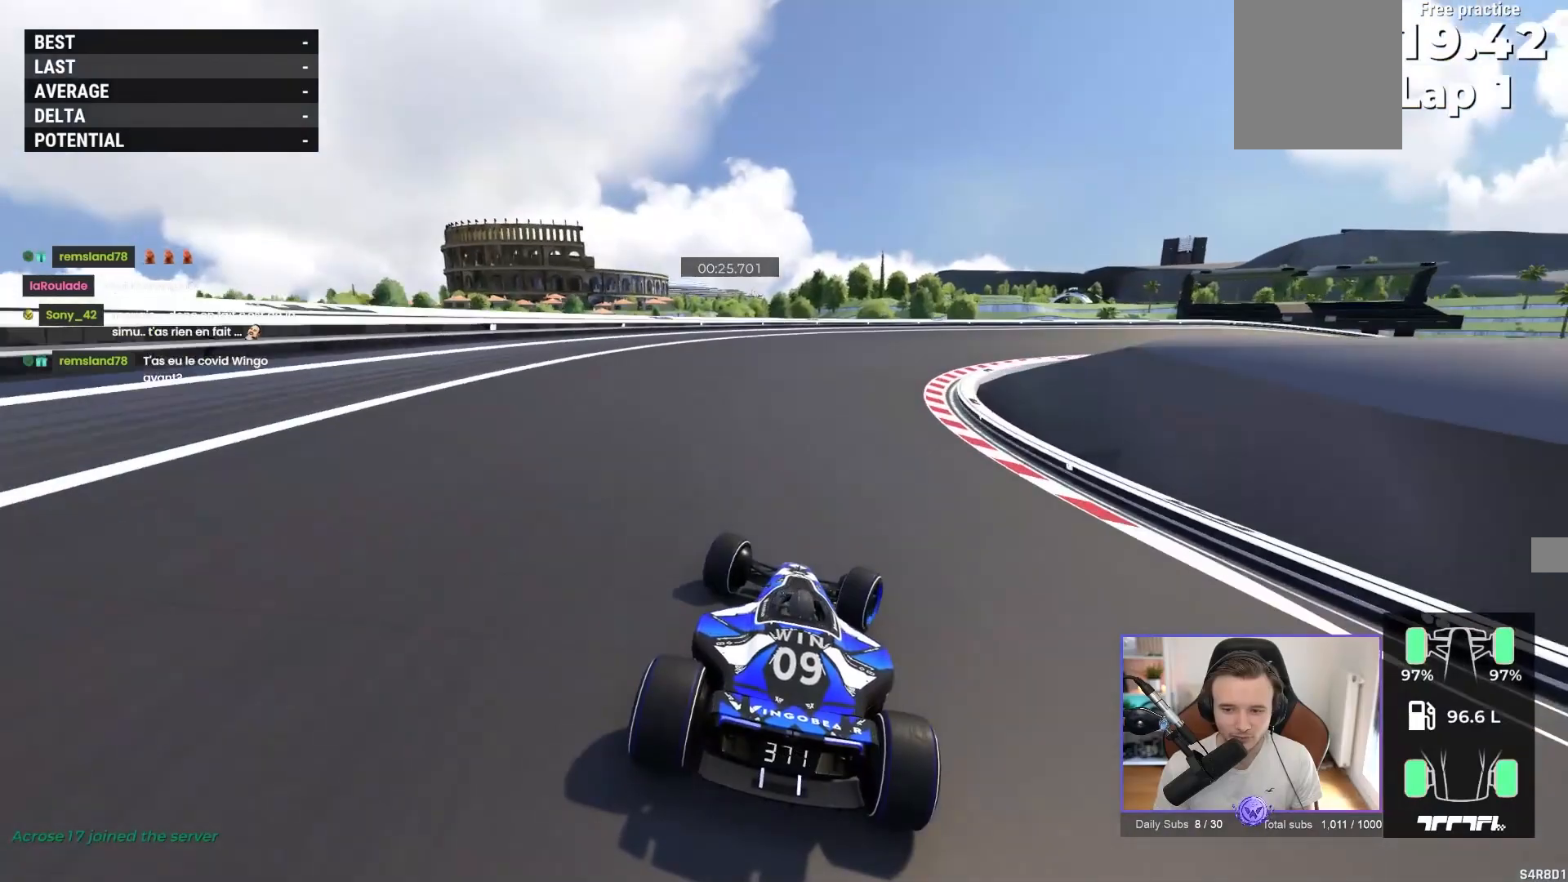
{"buttons": ["A", "R1"], "left_stick": "right", "events": [[233, "R1", "down"]]}
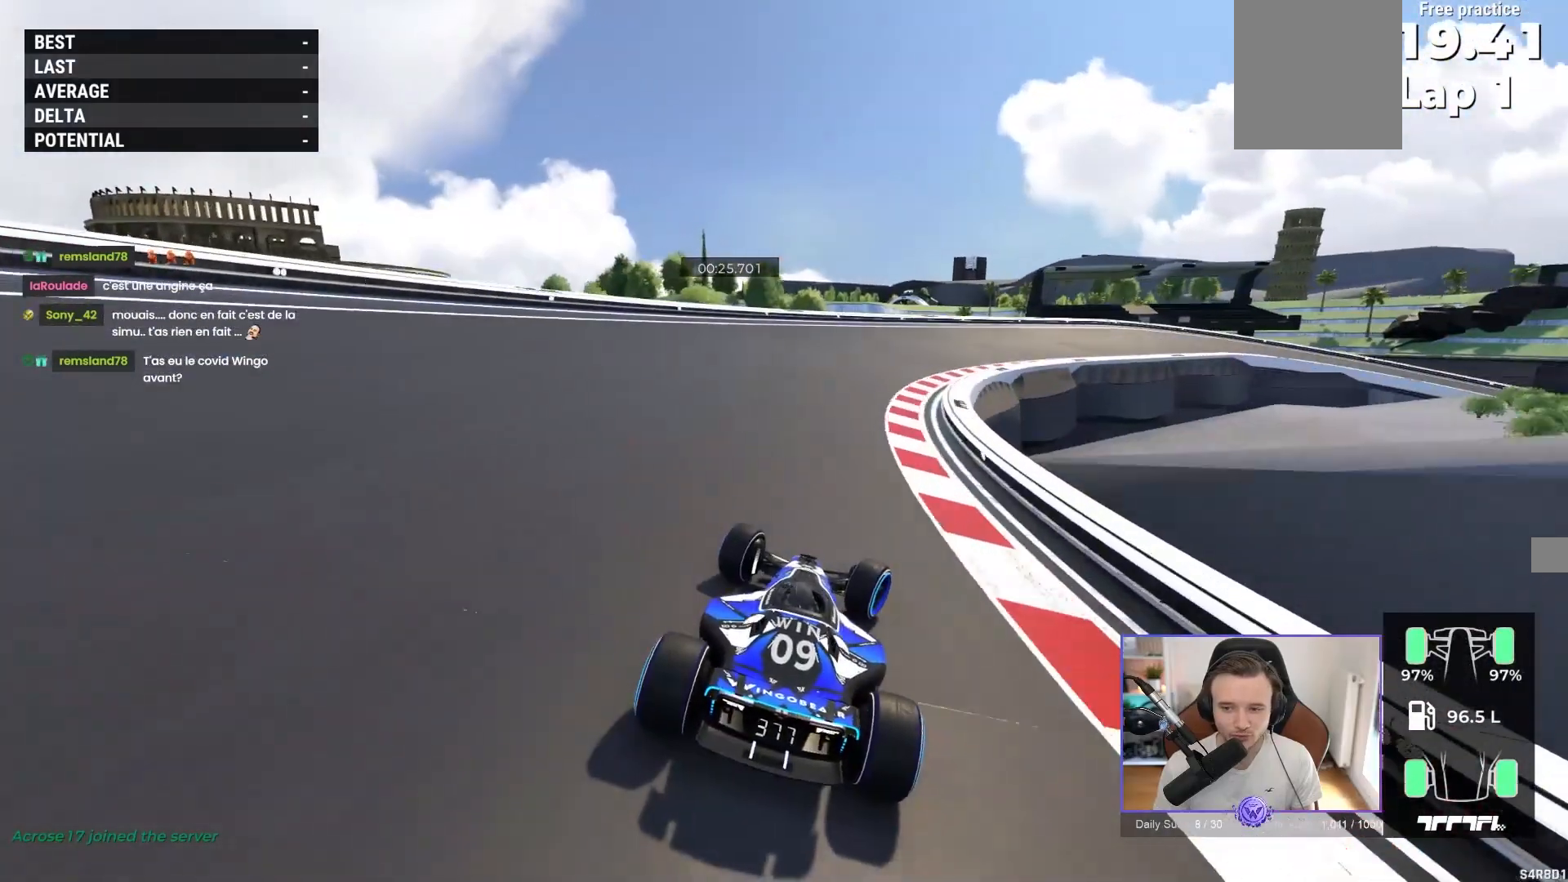
{"buttons": ["A", "R1"], "left_stick": "right", "events": []}
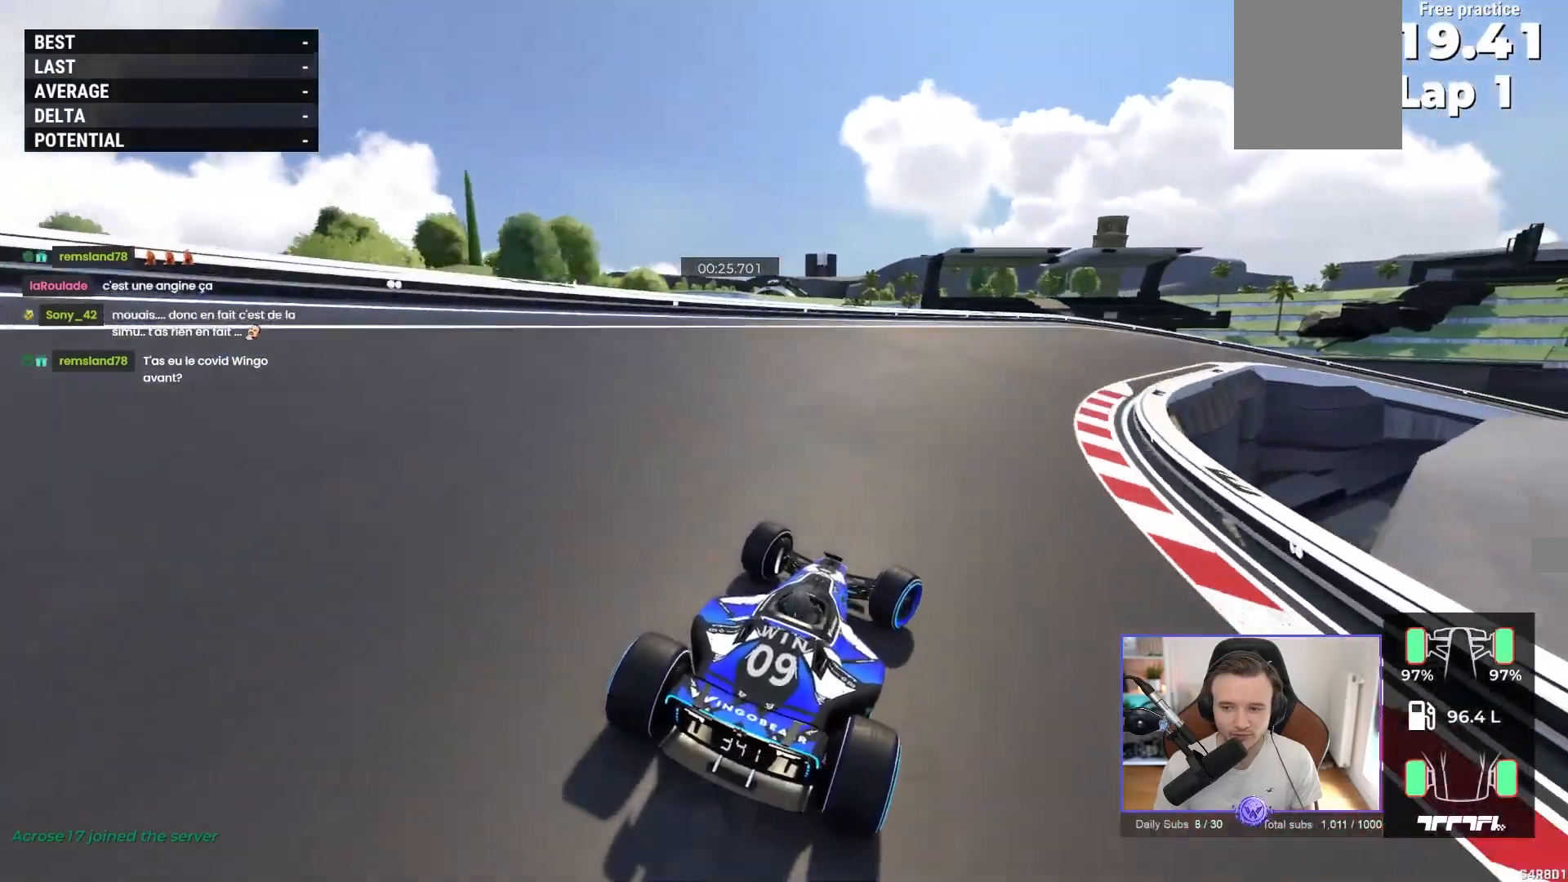
{"buttons": ["A", "R1"], "left_stick": "right", "events": [[83, "R1", "up"], [167, "R1", "down"]]}
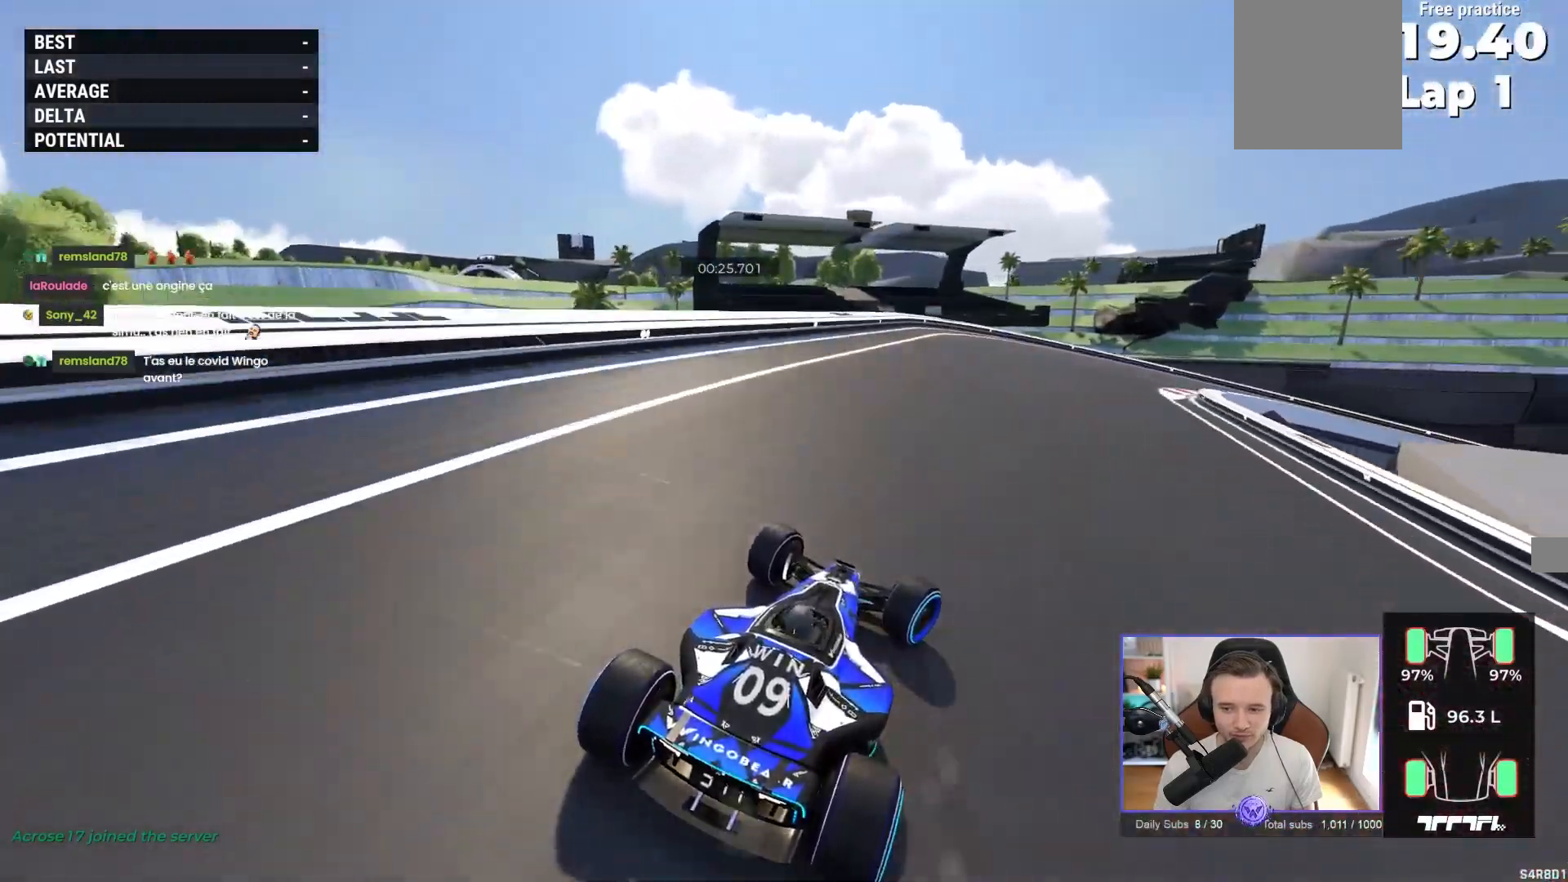
{"buttons": ["A"], "left_stick": "right", "events": [[150, "R1", "up"]]}
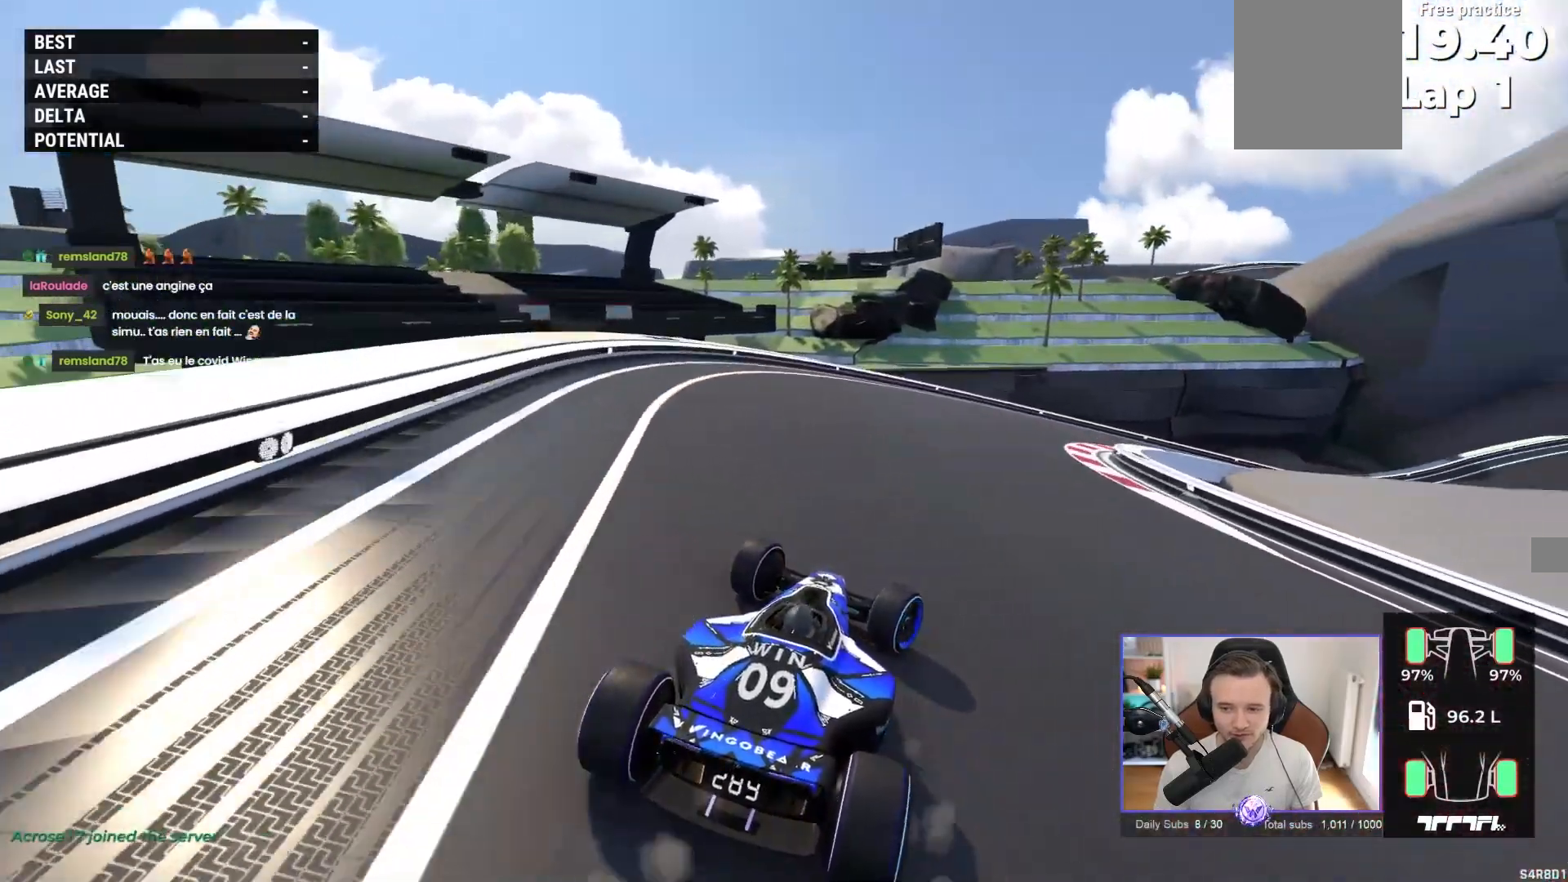
{"buttons": ["A"], "left_stick": "right", "events": [[67, "A", "up"], [250, "A", "down"]]}
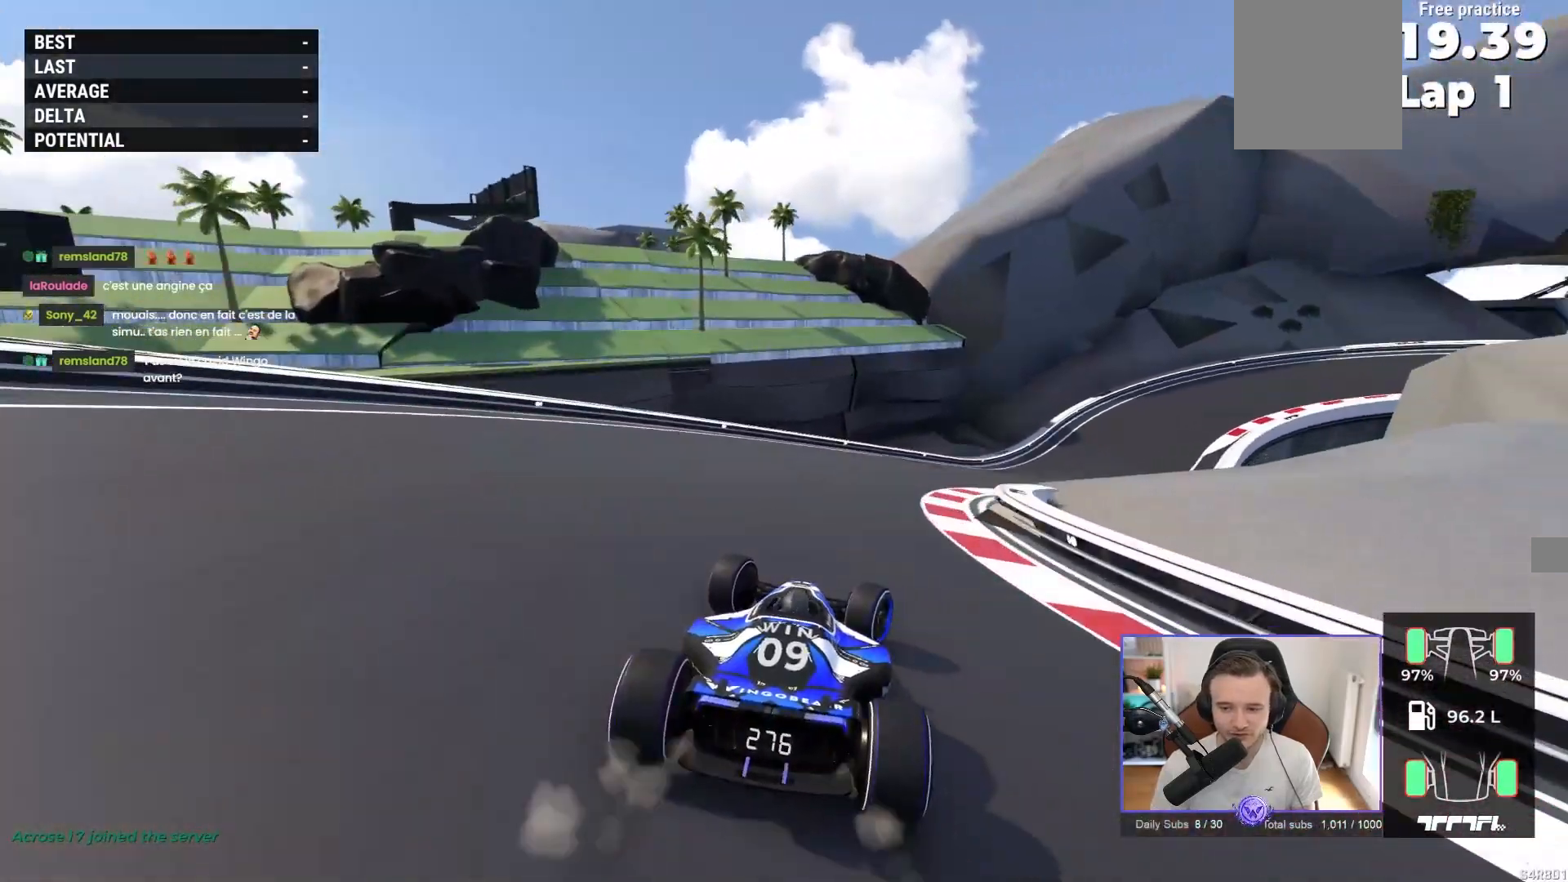
{"buttons": ["A"], "left_stick": "right", "events": []}
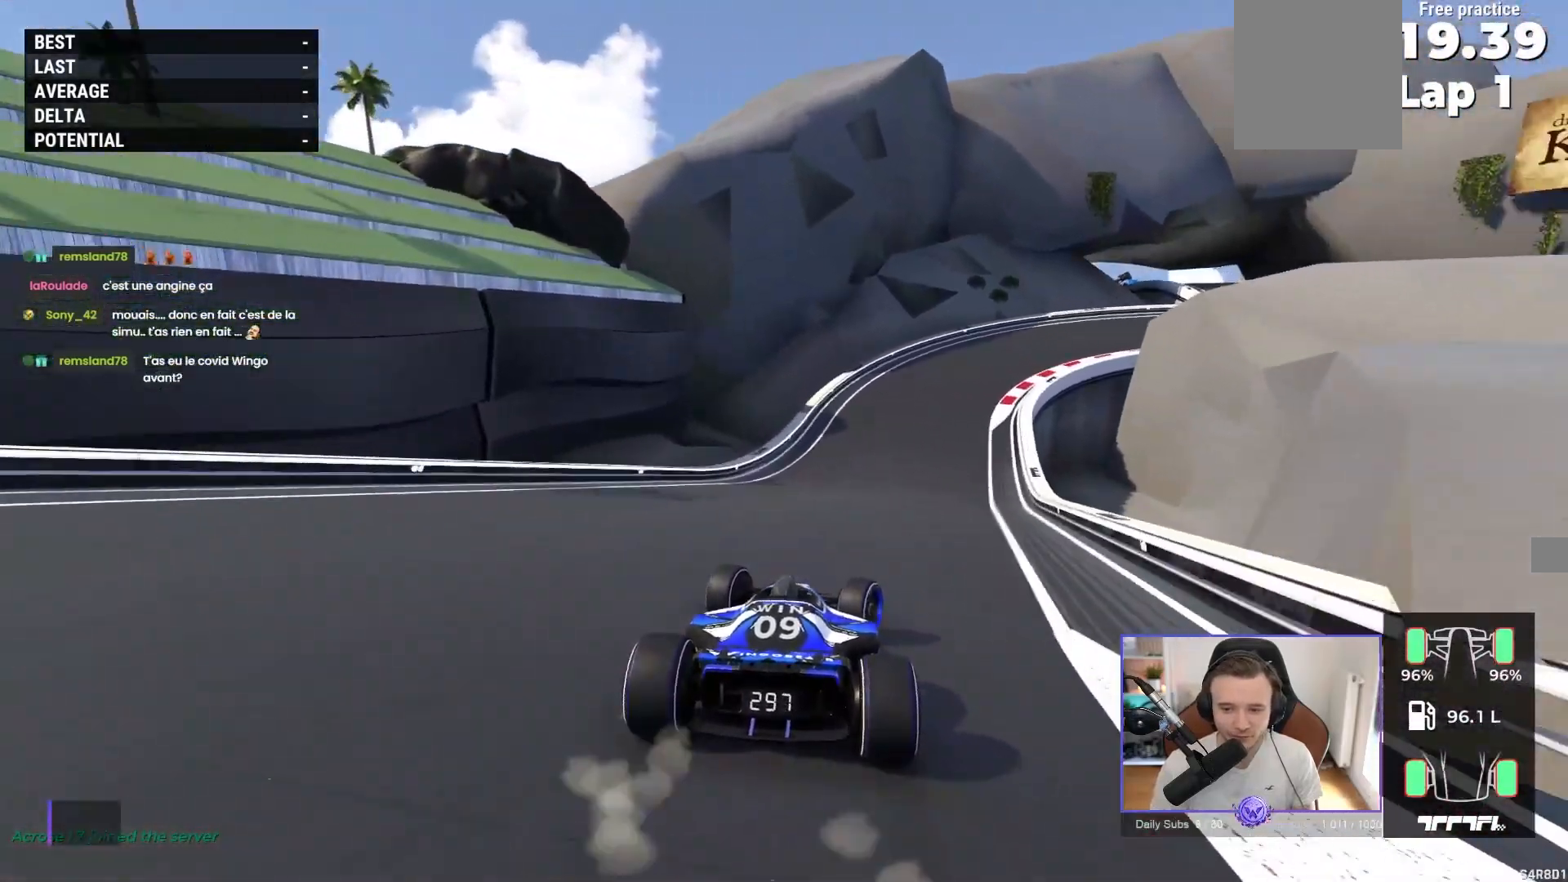
{"buttons": ["R1"], "left_stick": "right", "events": [[117, "left_stick", "center"], [200, "R1", "down"], [250, "left_stick", "right"], [500, "A", "up"]]}
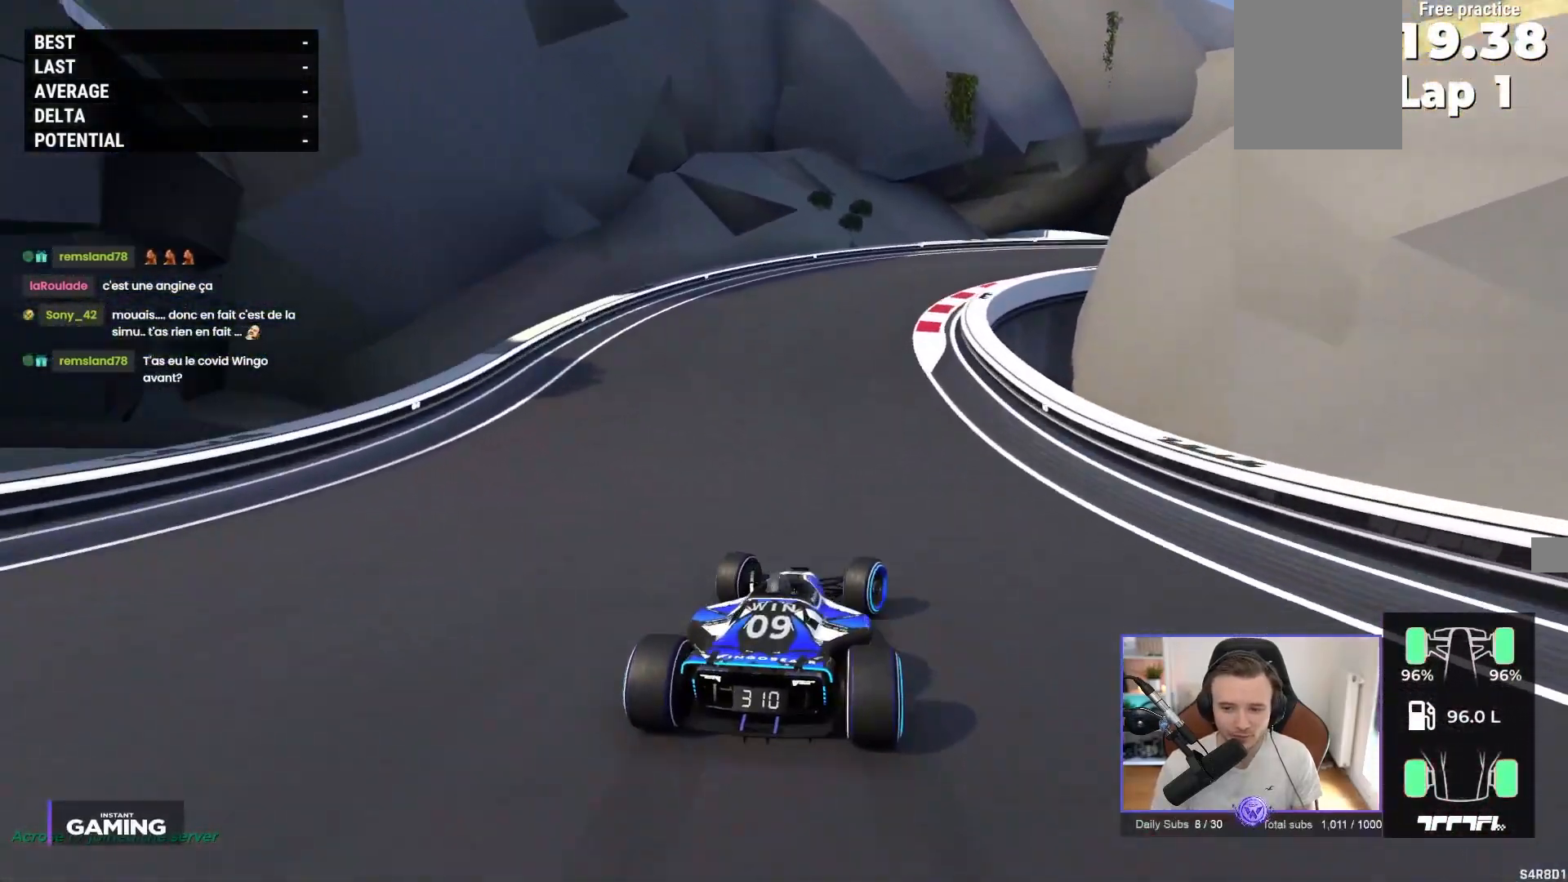
{"buttons": ["A"], "left_stick": "right", "events": [[17, "R1", "up"], [100, "A", "down"], [167, "R1", "down"], [367, "R1", "up"]]}
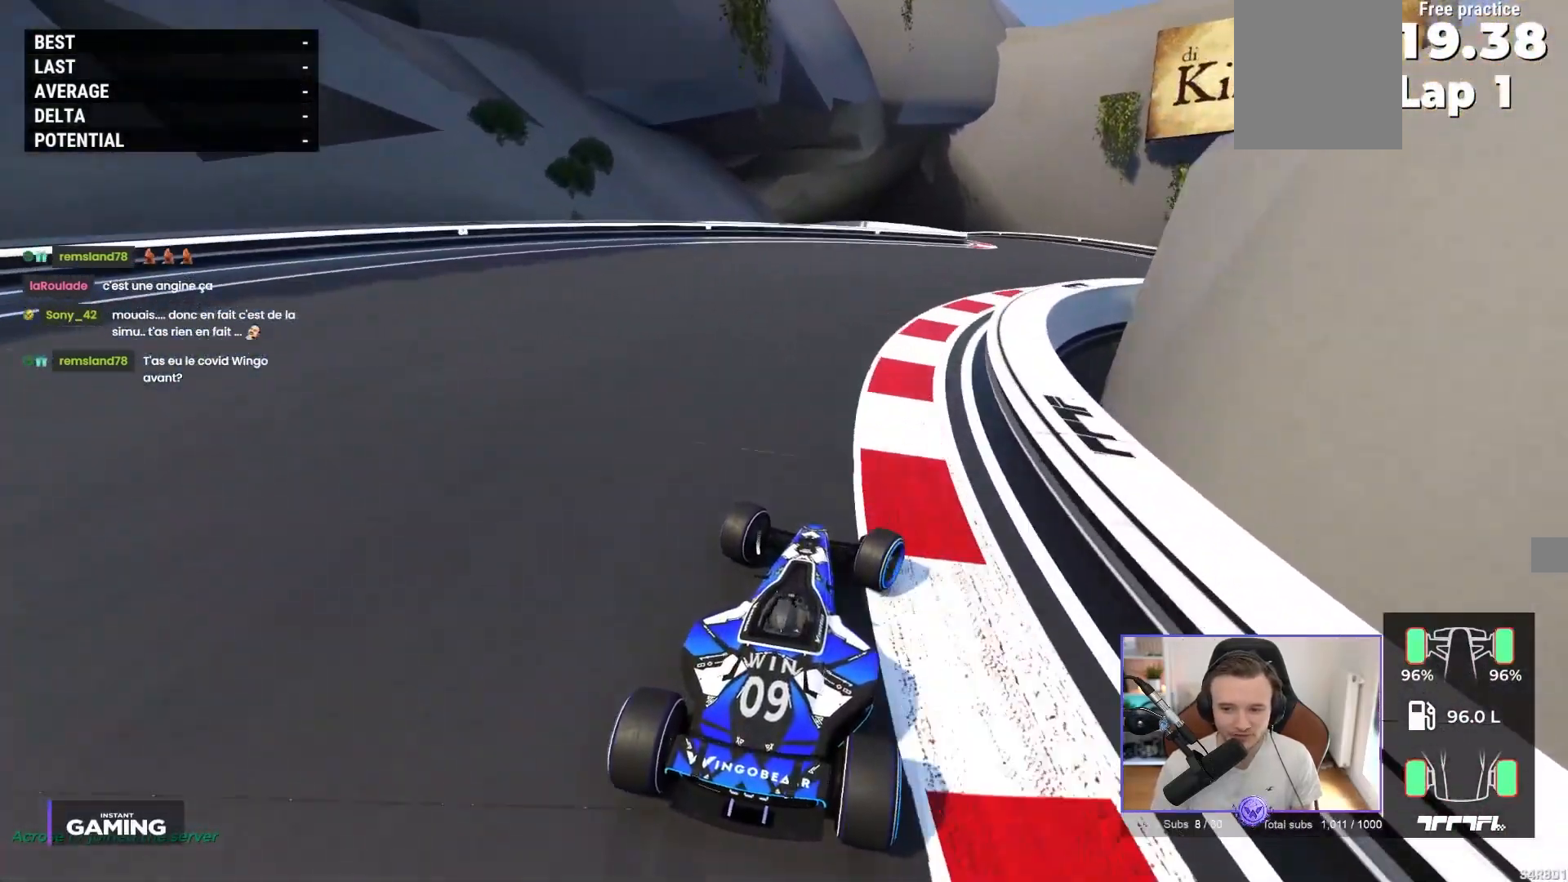
{"buttons": ["A"], "left_stick": "up-left", "events": [[300, "left_stick", "up-left"]]}
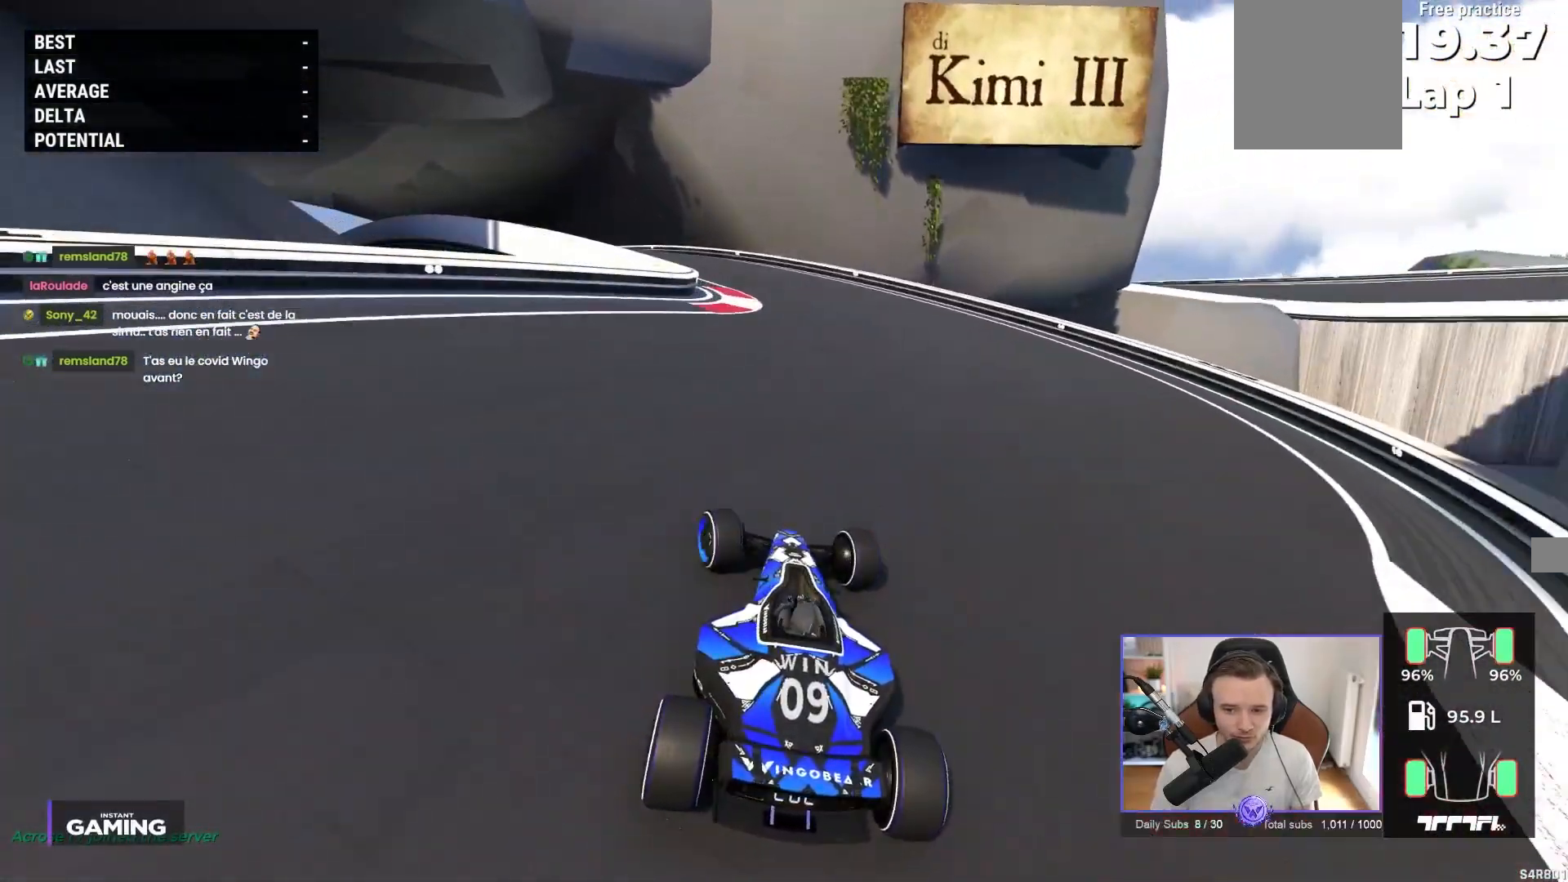
{"buttons": ["A"], "left_stick": "up-left", "events": [[33, "A", "up"], [83, "left_stick", "center"], [100, "R1", "down"], [133, "left_stick", "up-left"], [300, "R1", "up"], [333, "A", "down"]]}
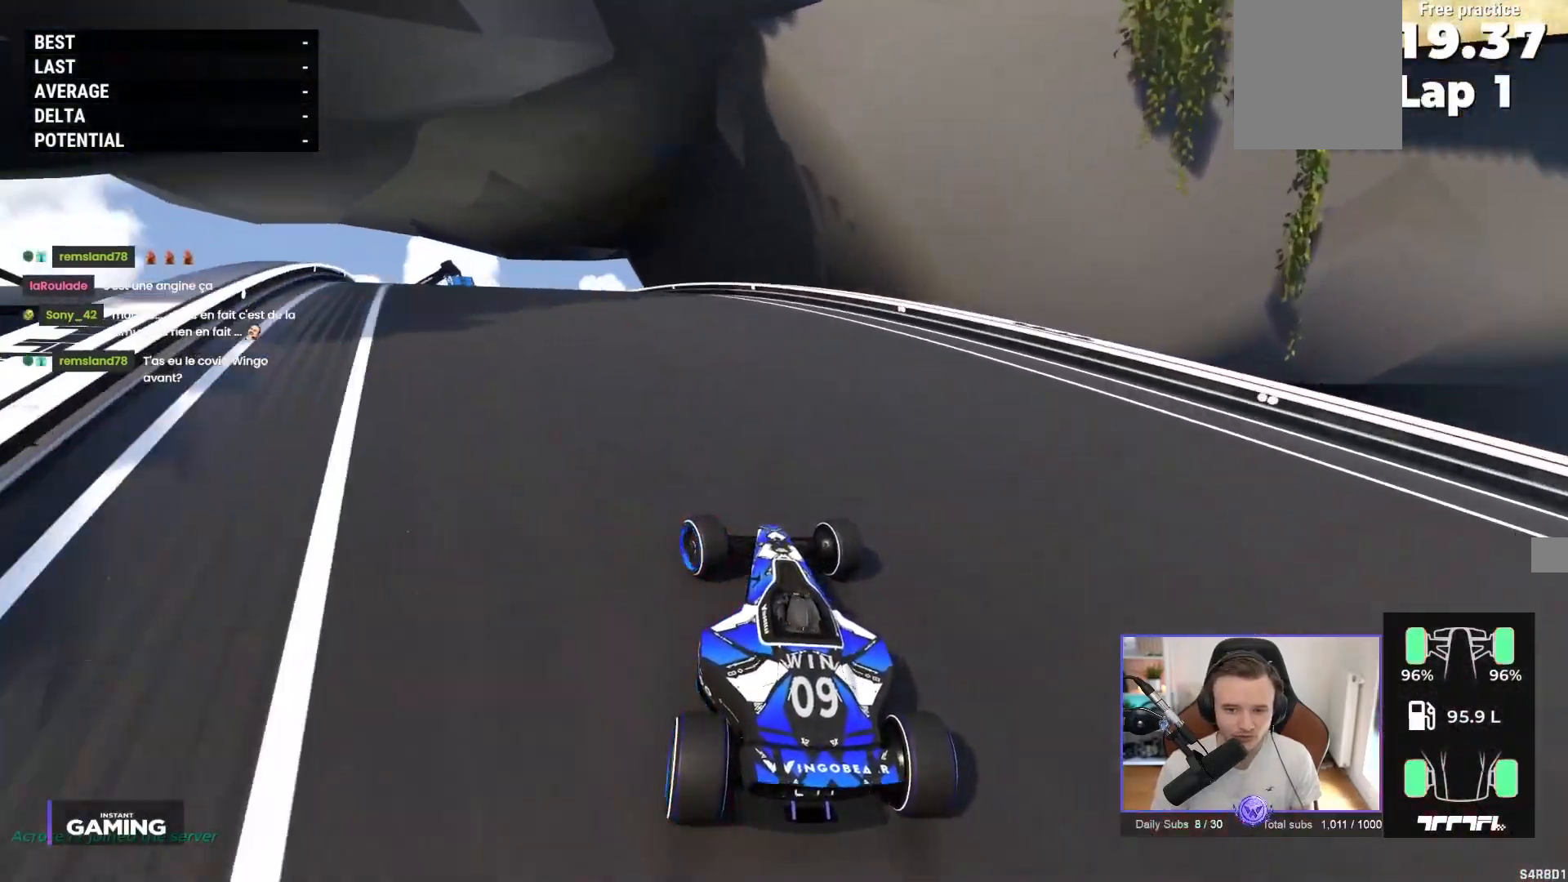
{"buttons": ["A"], "left_stick": "left", "events": [[250, "left_stick", "center"], [300, "left_stick", "up-left"], [417, "left_stick", "center"], [483, "left_stick", "left"]]}
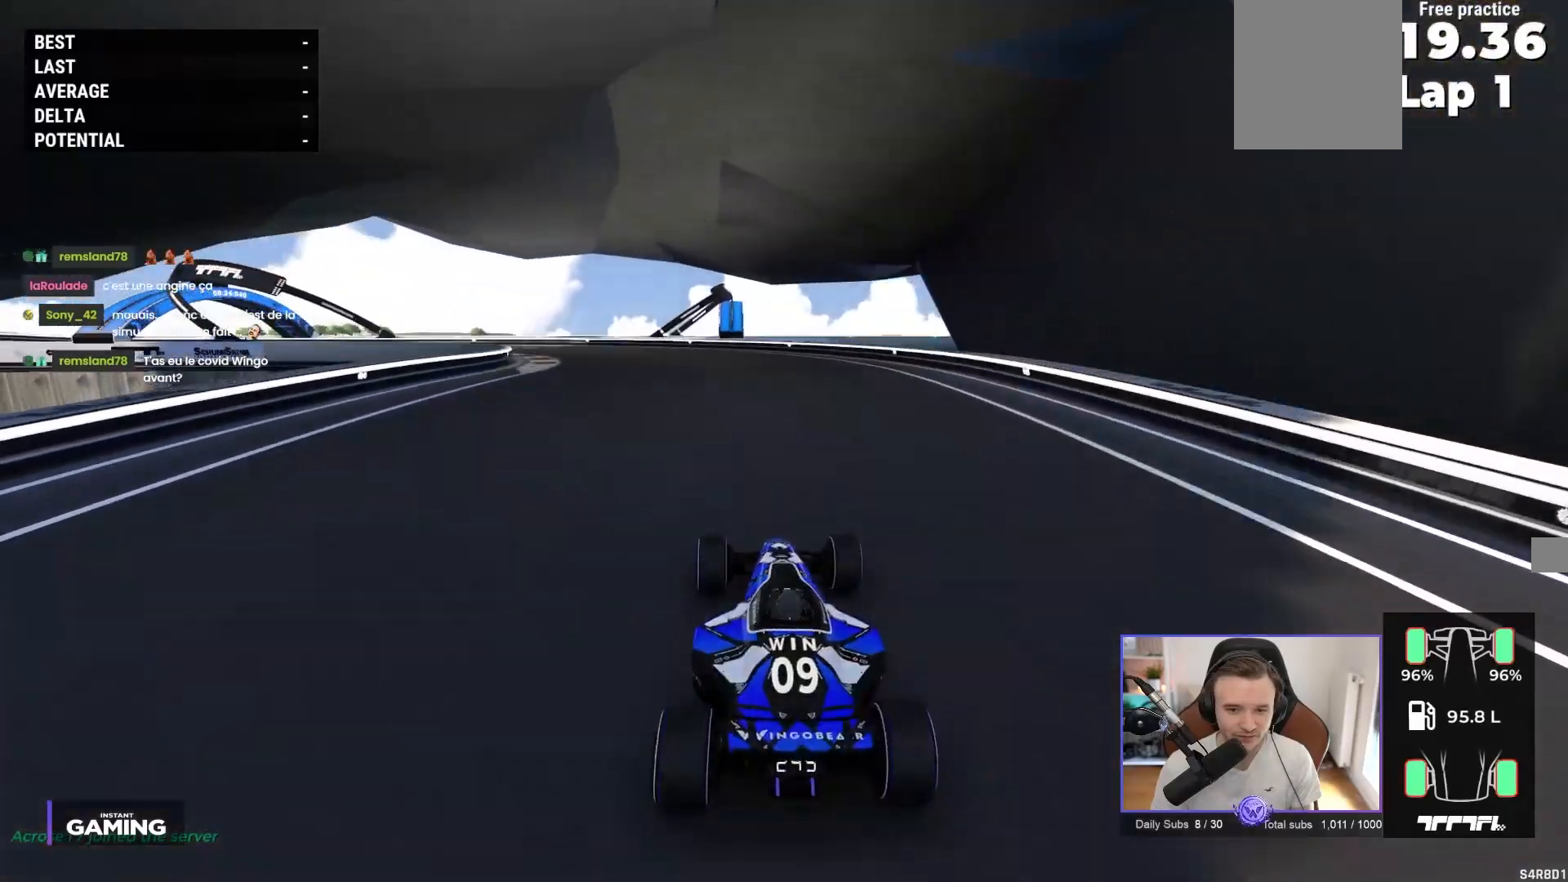
{"buttons": ["A"], "left_stick": "left", "events": [[283, "A", "up"], [400, "A", "down"]]}
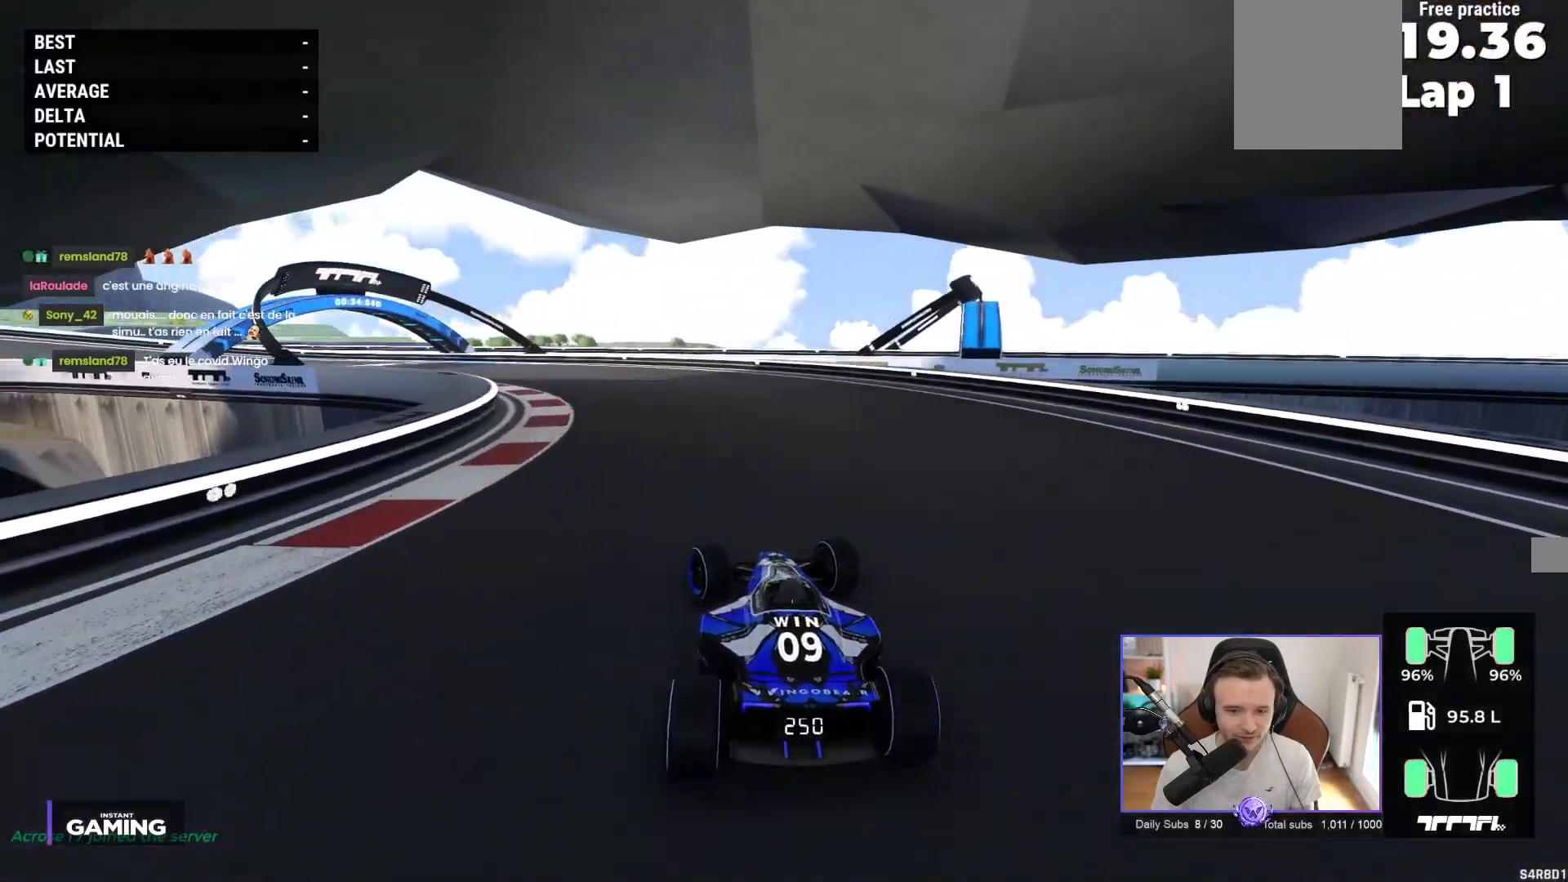
{"buttons": ["A"], "left_stick": "left", "events": []}
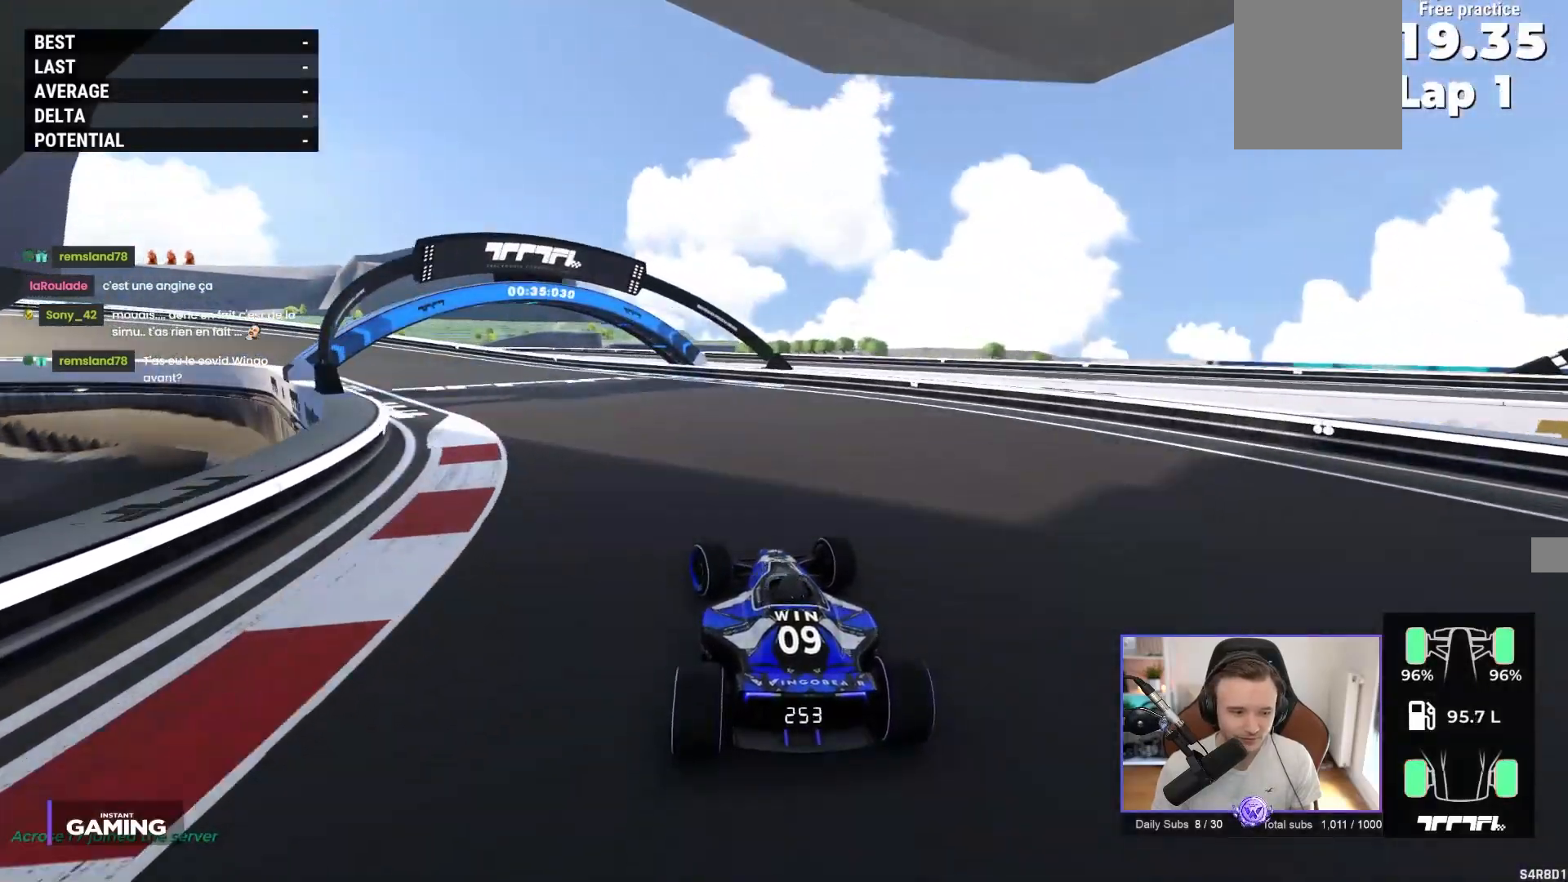
{"buttons": ["A"], "left_stick": "left", "events": []}
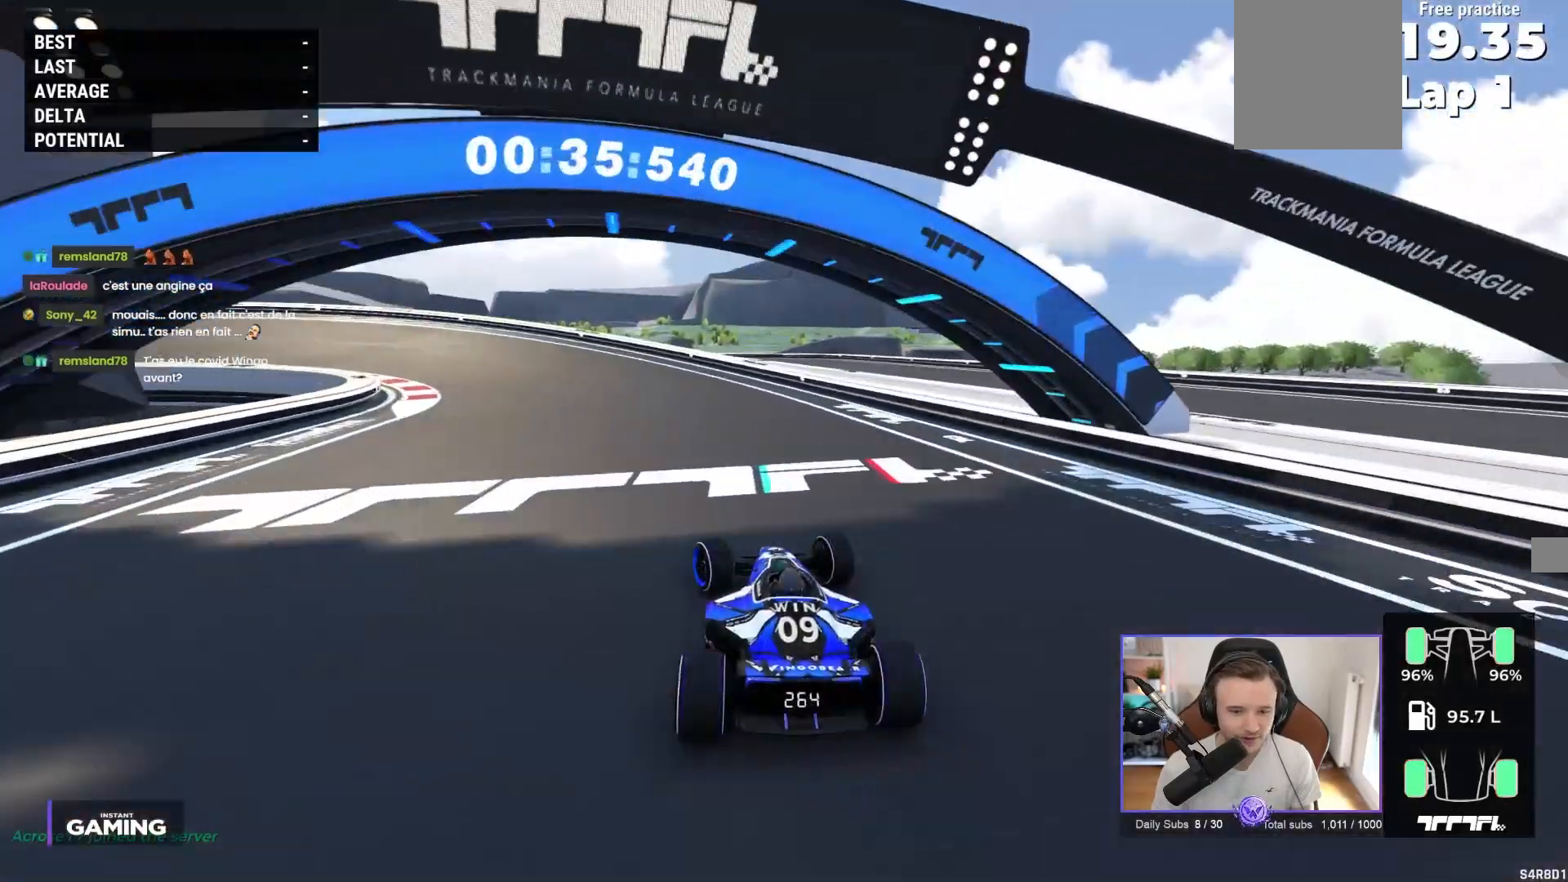
{"buttons": ["A"], "left_stick": "left", "events": [[167, "A", "up"], [317, "R1", "down"], [383, "R1", "up"], [433, "A", "down"]]}
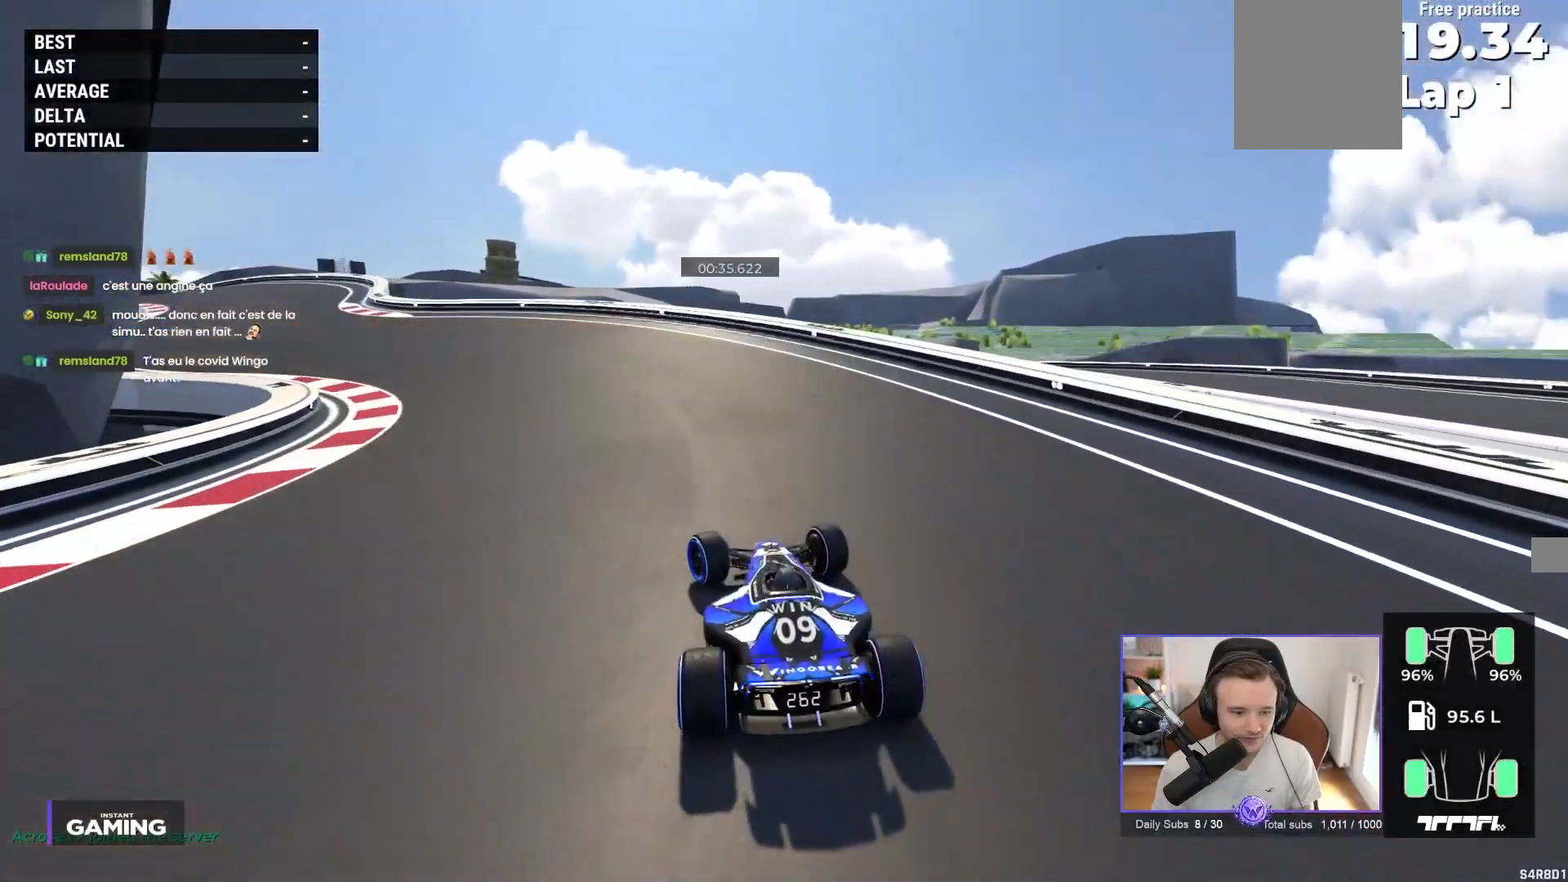
{"buttons": ["A"], "left_stick": "left", "events": []}
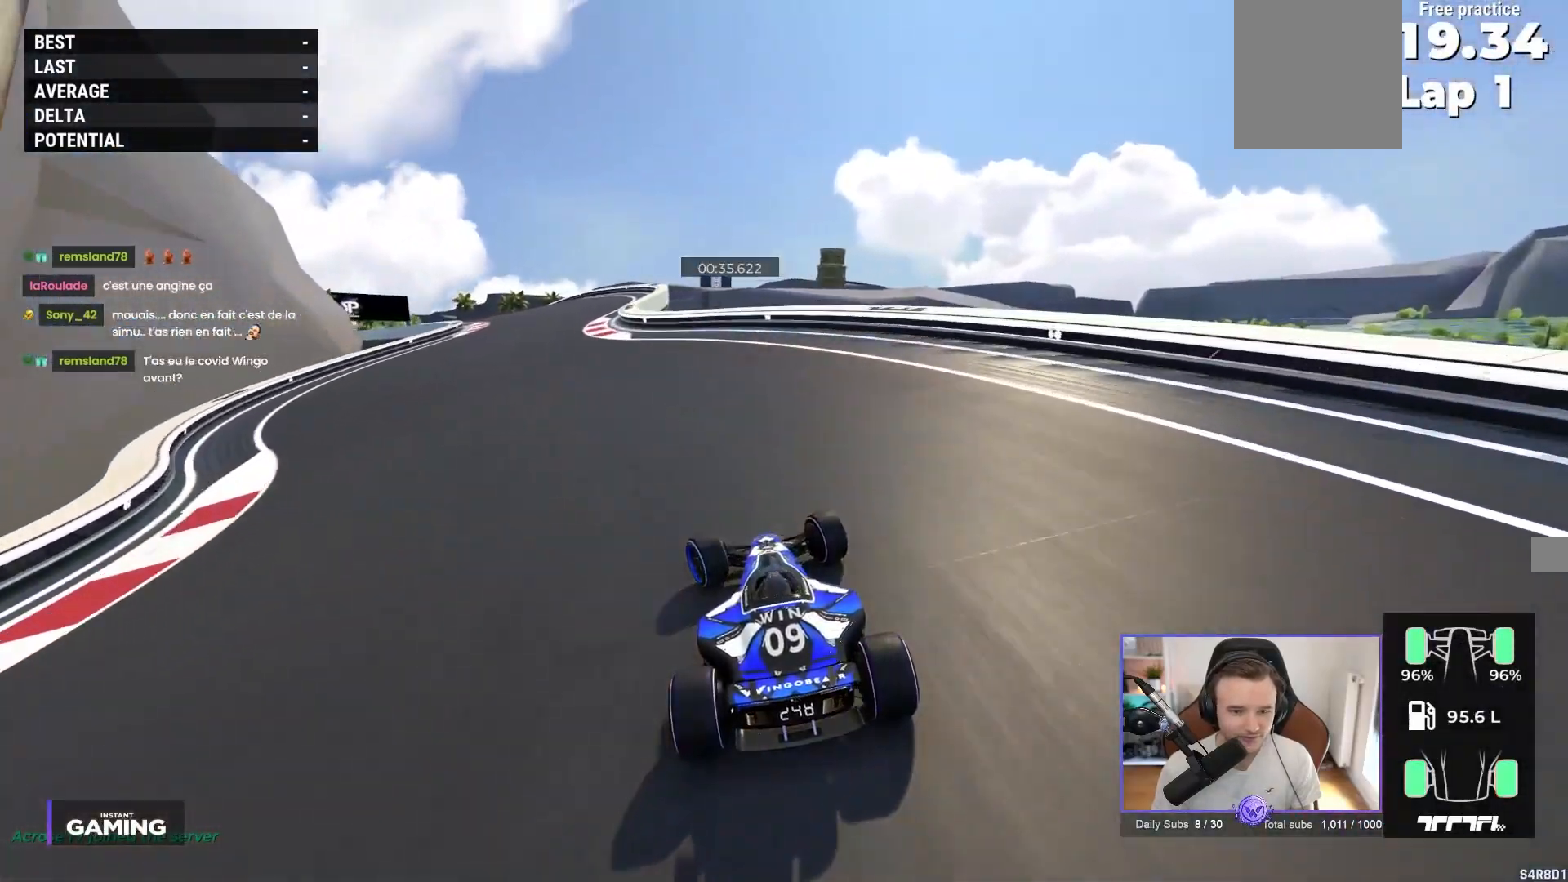
{"buttons": ["A"], "left_stick": "right", "events": [[283, "left_stick", "center"], [367, "left_stick", "right"]]}
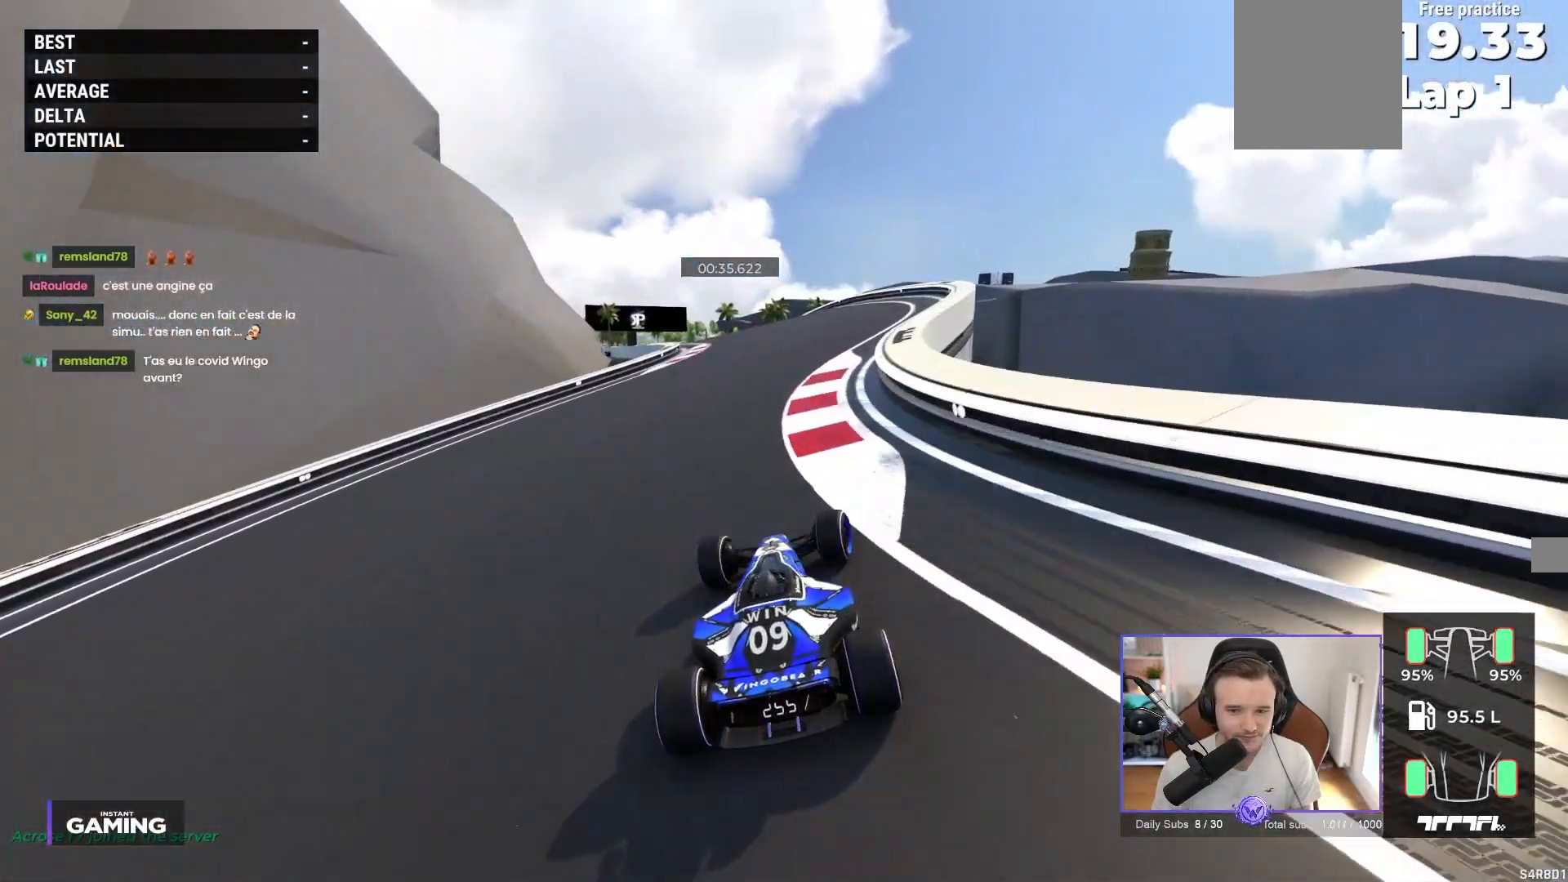
{"buttons": ["A"], "left_stick": "up-left", "events": [[33, "left_stick", "up-left"], [300, "left_stick", "center"], [467, "left_stick", "up-left"]]}
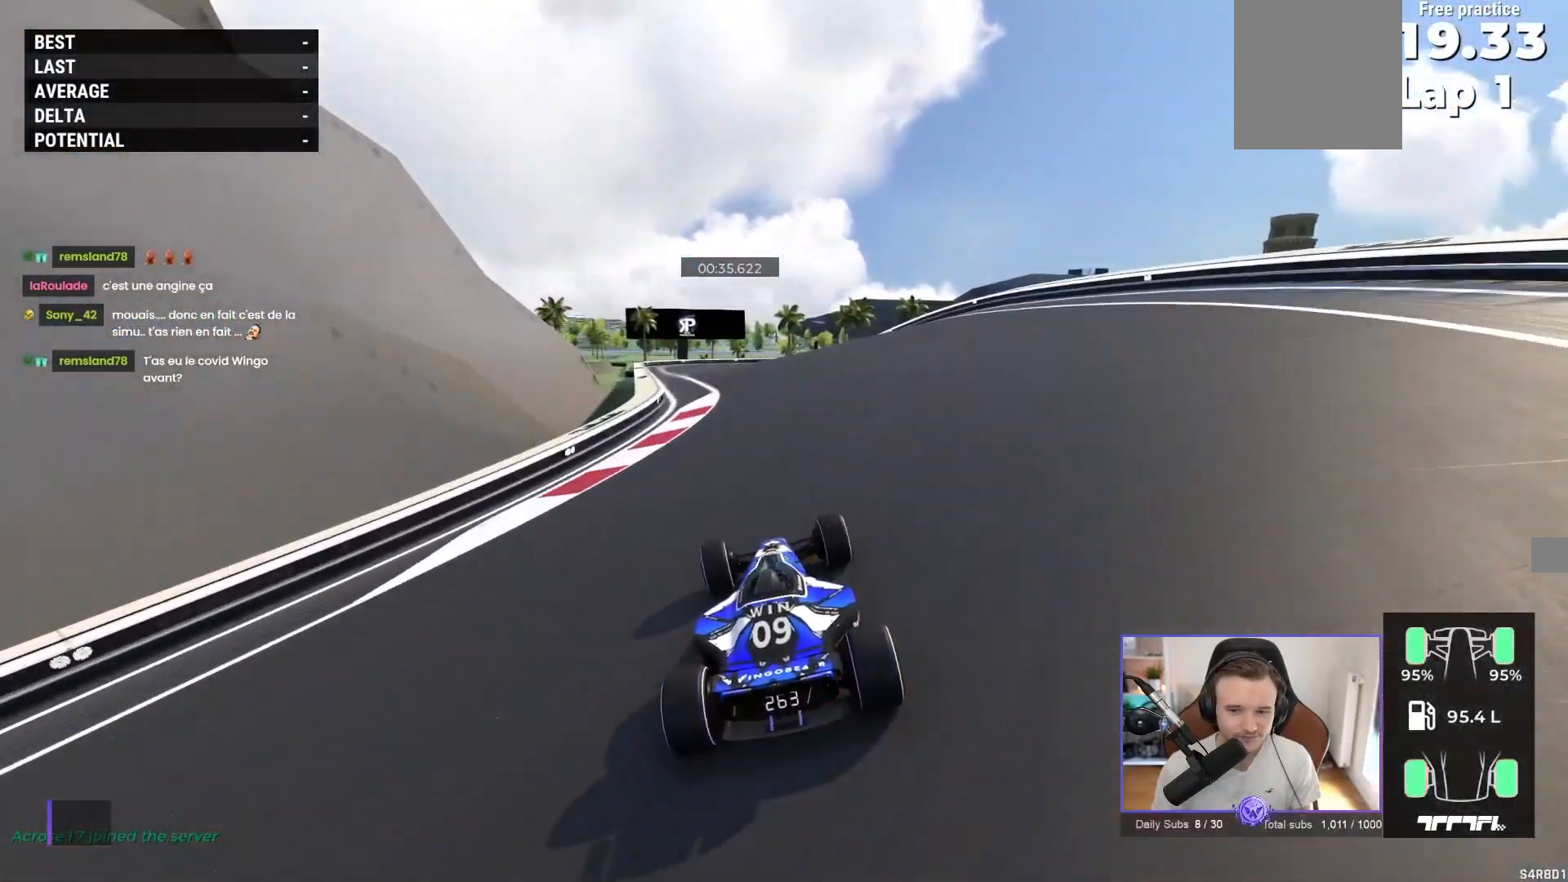
{"buttons": ["A"], "left_stick": "right", "events": [[183, "left_stick", "center"], [483, "left_stick", "right"]]}
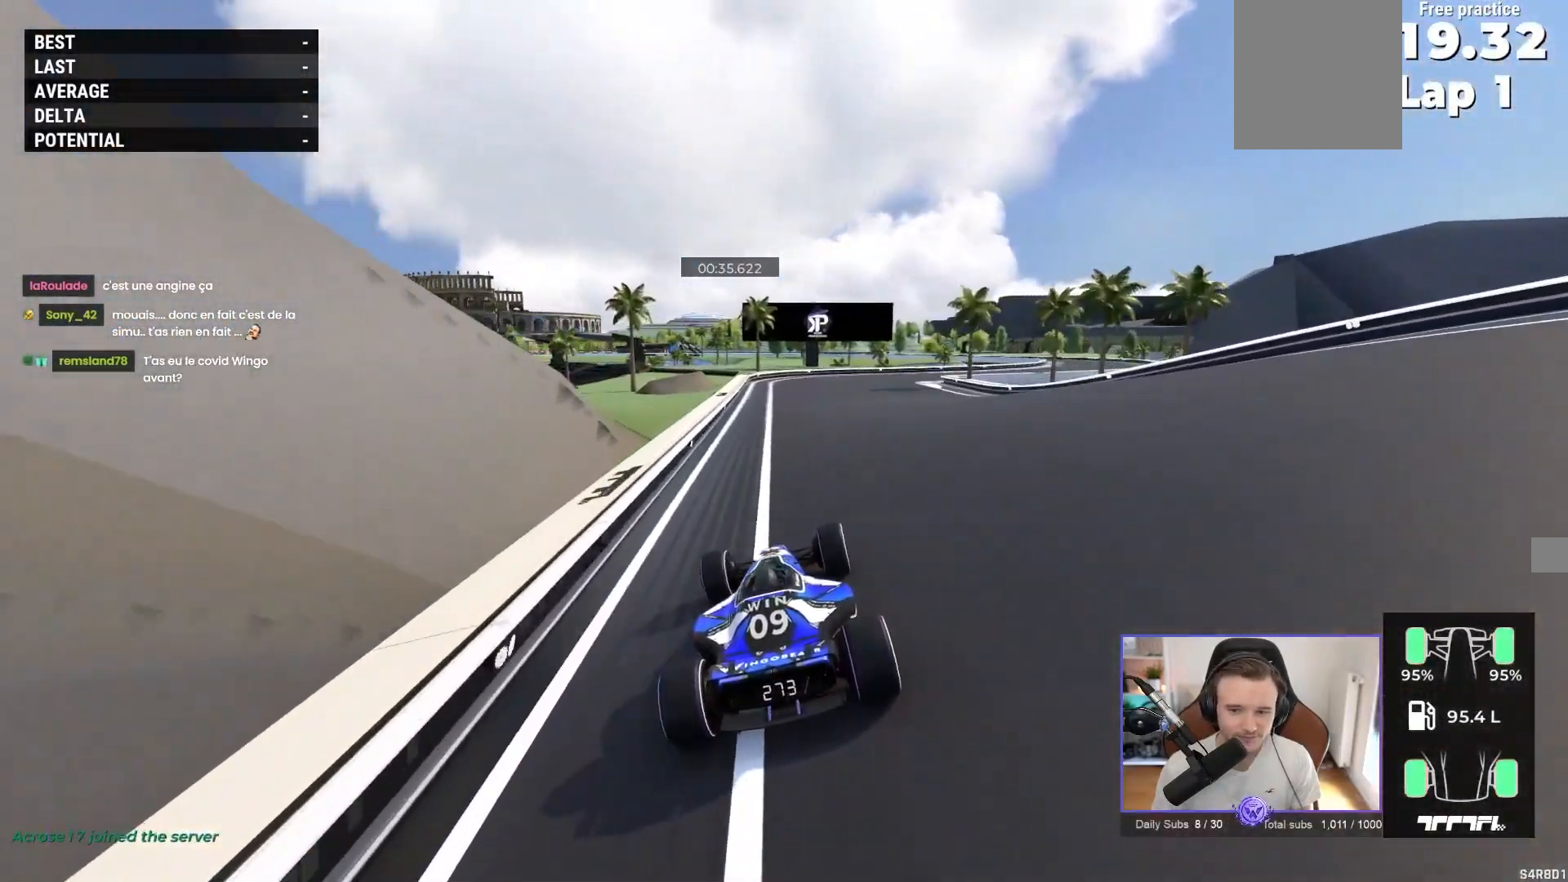
{"buttons": ["A"], "left_stick": "right", "events": [[300, "left_stick", "center"], [383, "left_stick", "right"]]}
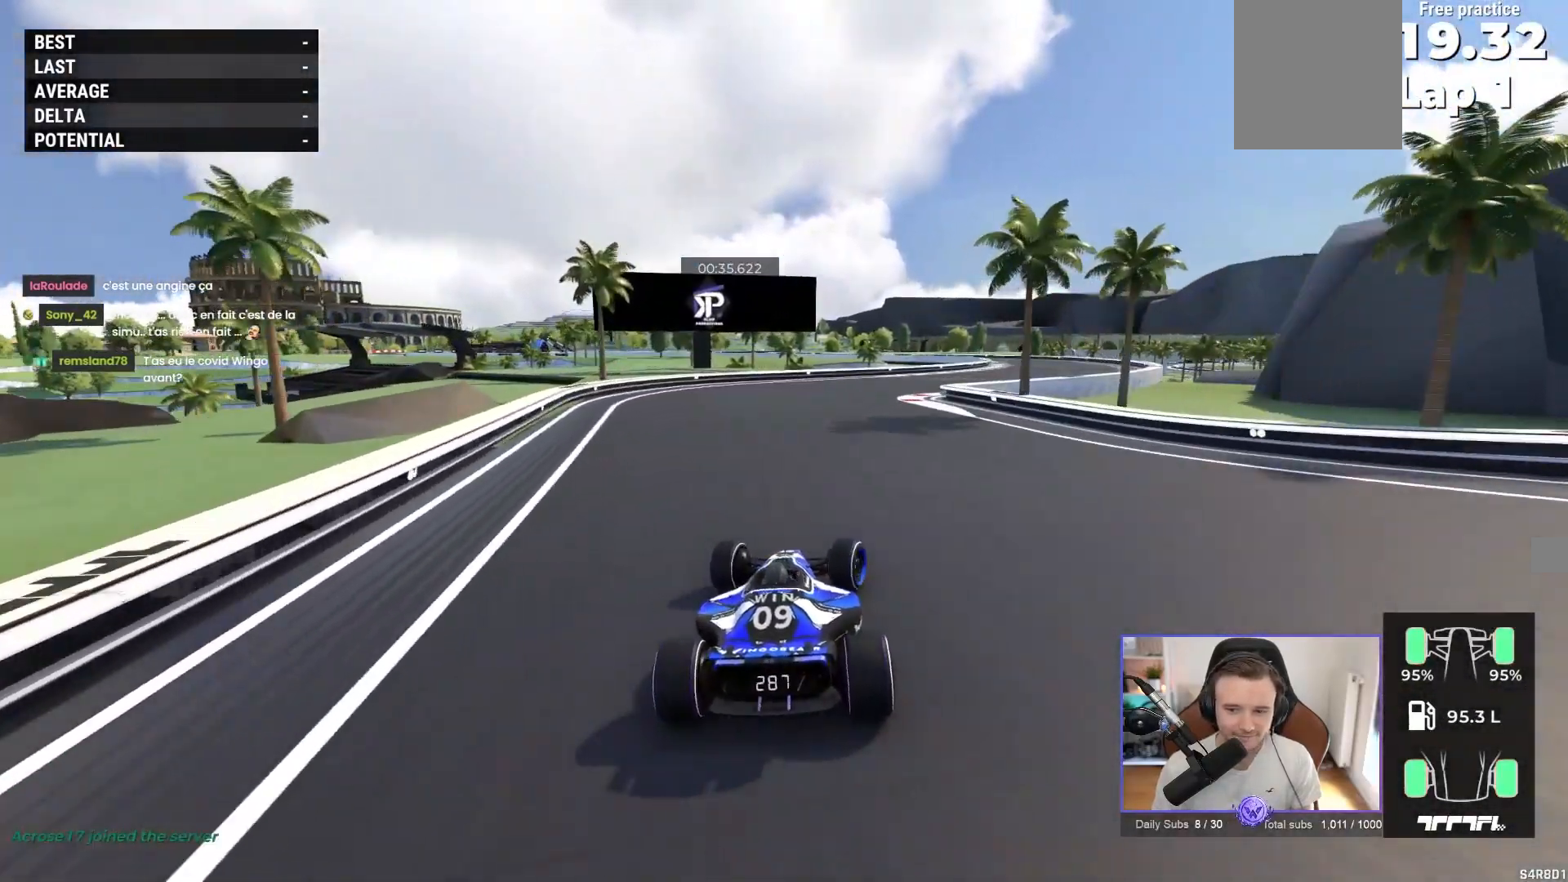
{"buttons": ["A"], "left_stick": "right", "events": []}
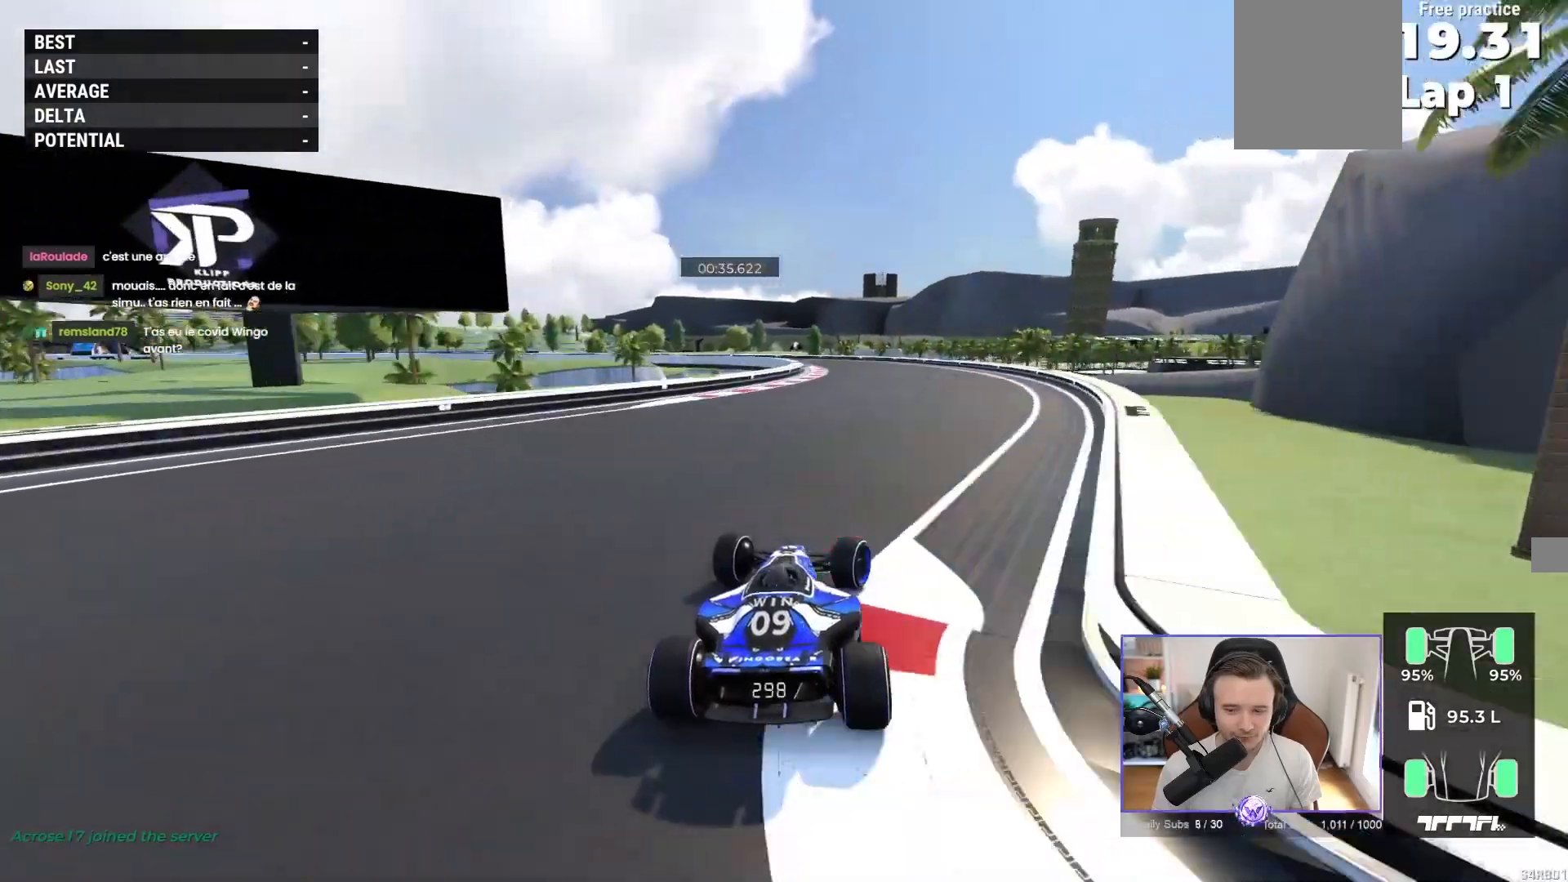
{"buttons": ["A"], "left_stick": "left", "events": [[183, "left_stick", "left"]]}
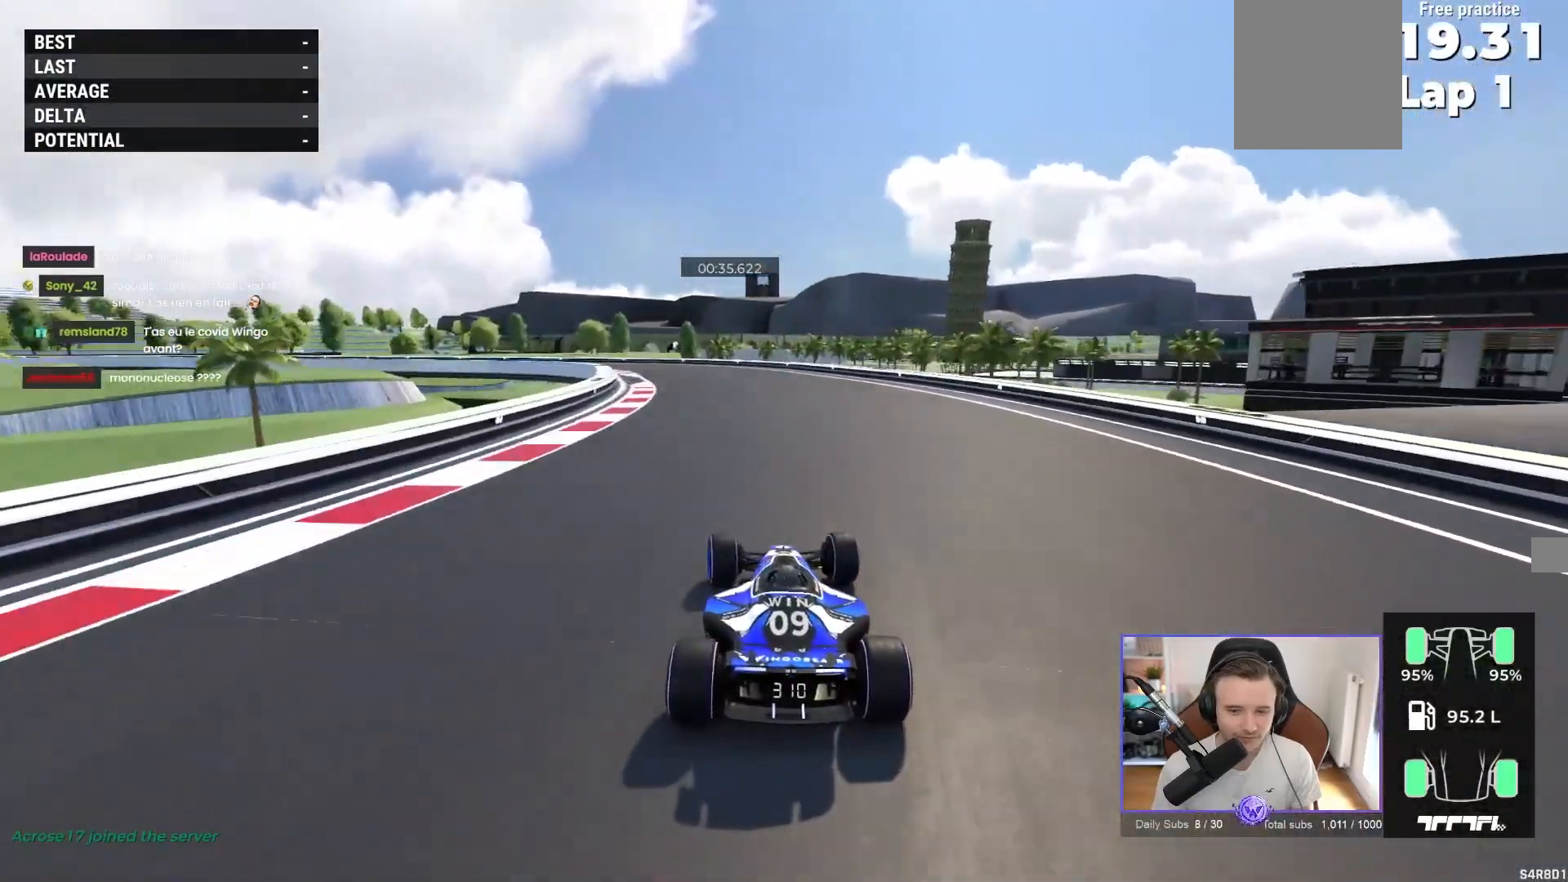
{"buttons": ["R1"], "left_stick": "left", "events": [[483, "R1", "down"], [500, "A", "up"]]}
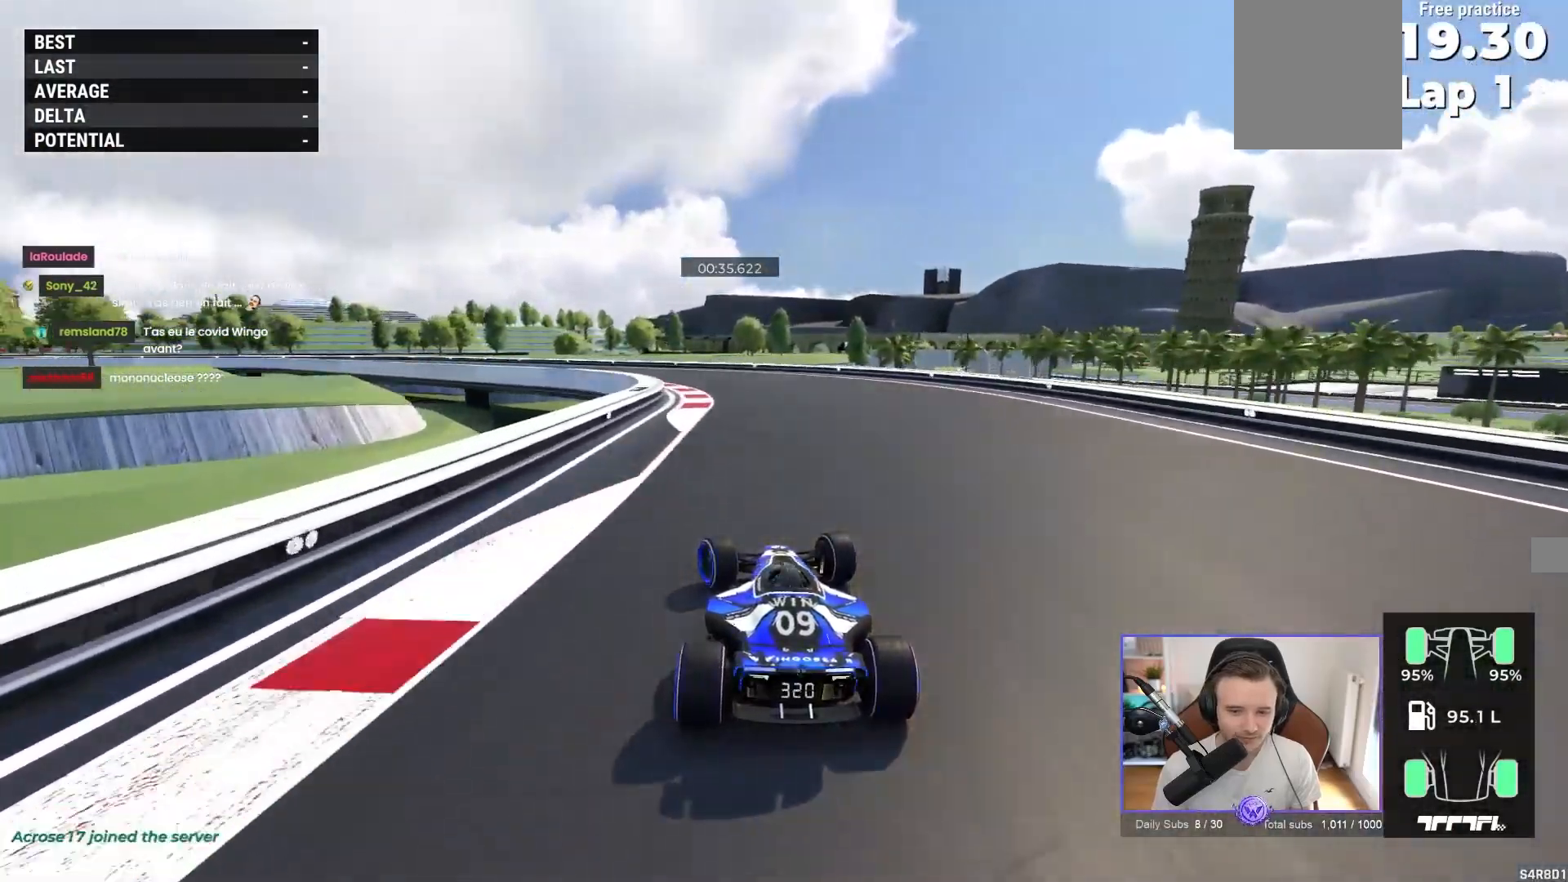
{"buttons": ["A"], "left_stick": "left", "events": [[200, "A", "down"], [267, "R1", "up"]]}